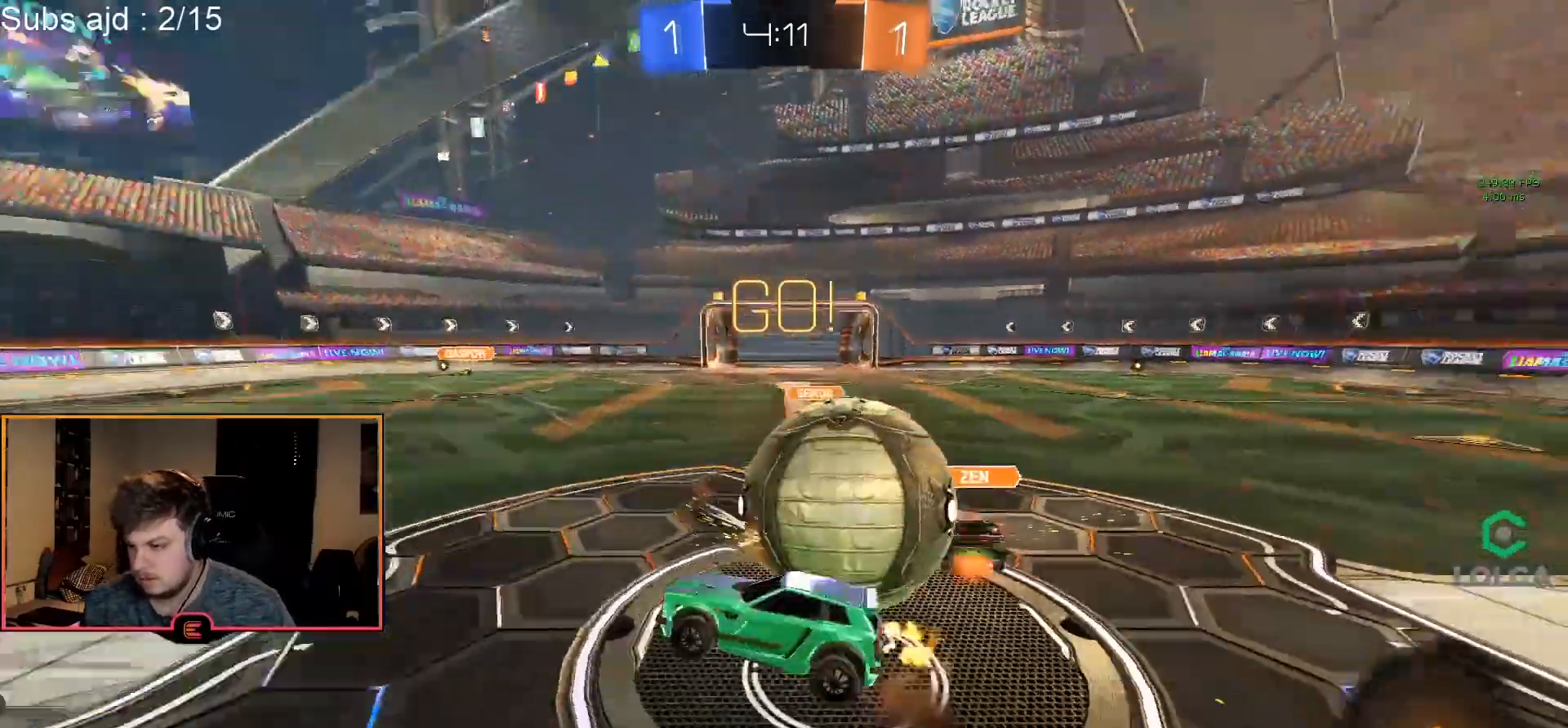
Gameplay with a controller (PlayStation layout); each line is a JSON object with the inputs held at the frame after it. "events" lists button and stick changes between this image and that frame as [ms after this image, input, new state], when the widget could be followed in between. Not read: right_stick.
{"buttons": ["SQUARE", "R1", "R2"], "left_stick": "right", "events": [[117, "CROSS", "up"], [217, "left_stick", "center"], [317, "R2", "down"], [417, "left_stick", "right"], [450, "SQUARE", "down"]]}
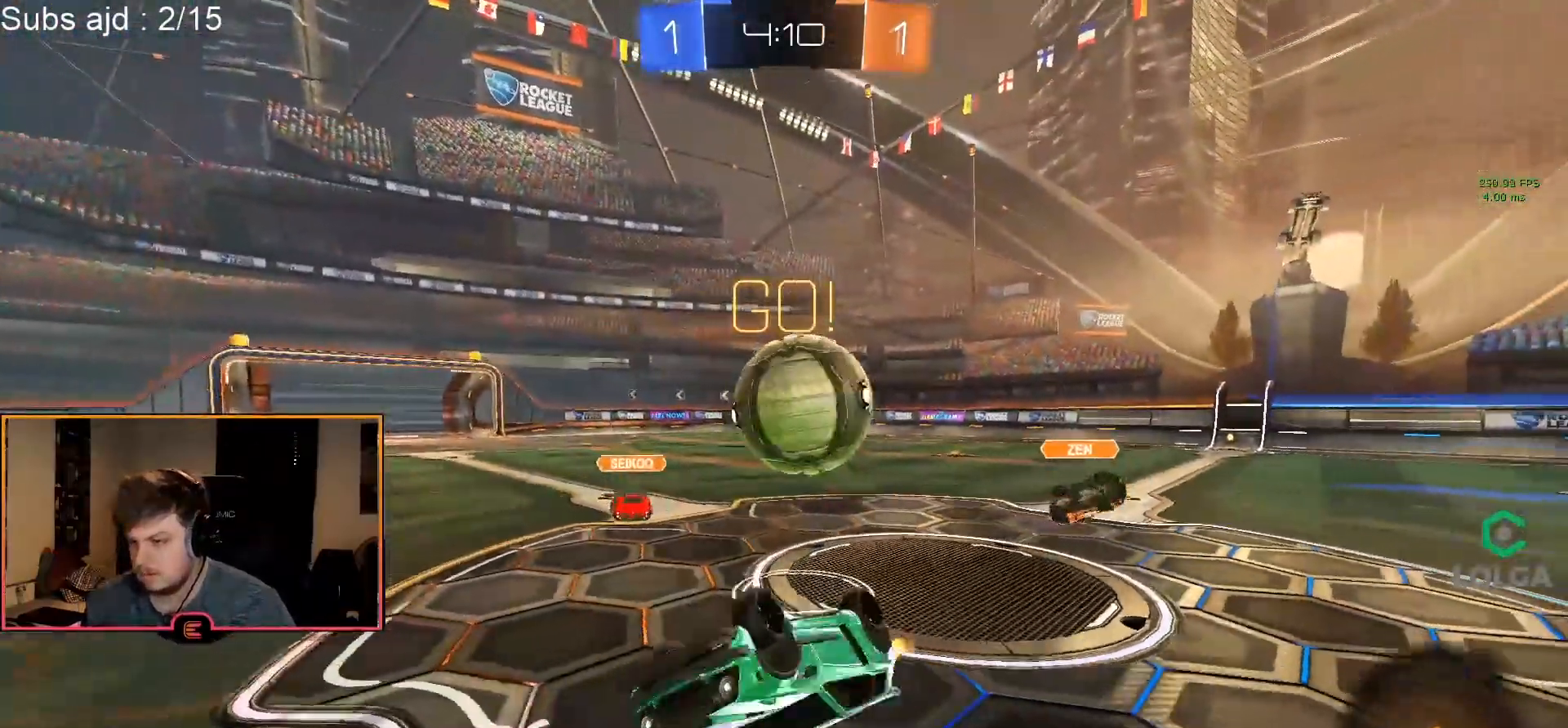
{"buttons": ["R1"], "left_stick": "center", "events": [[100, "SQUARE", "up"], [100, "left_stick", "center"], [167, "R2", "up"], [250, "left_stick", "right"], [367, "left_stick", "center"]]}
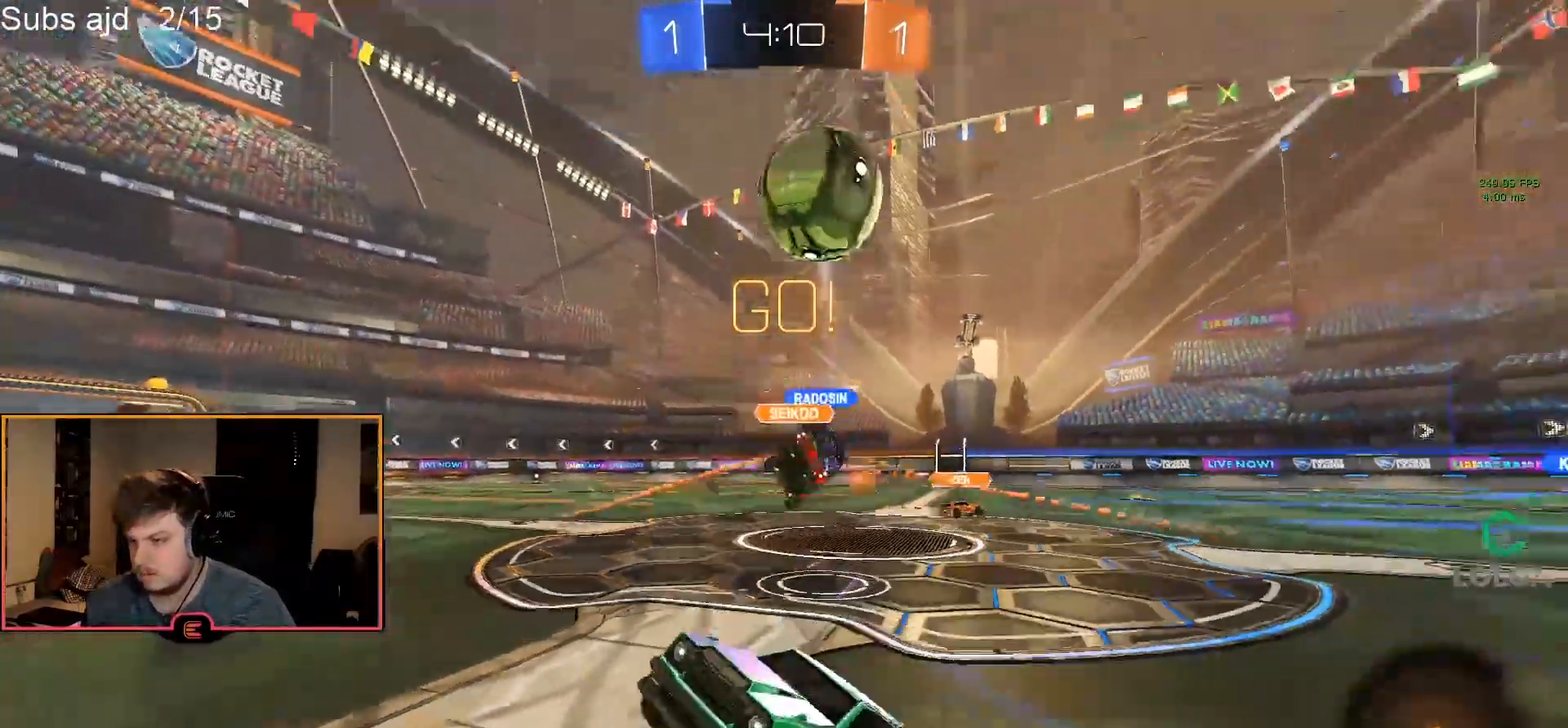
{"buttons": ["CIRCLE", "R1"], "left_stick": "center", "events": [[167, "TRIANGLE", "down"], [233, "TRIANGLE", "up"], [250, "left_stick", "up-left"], [333, "left_stick", "center"], [450, "CIRCLE", "down"]]}
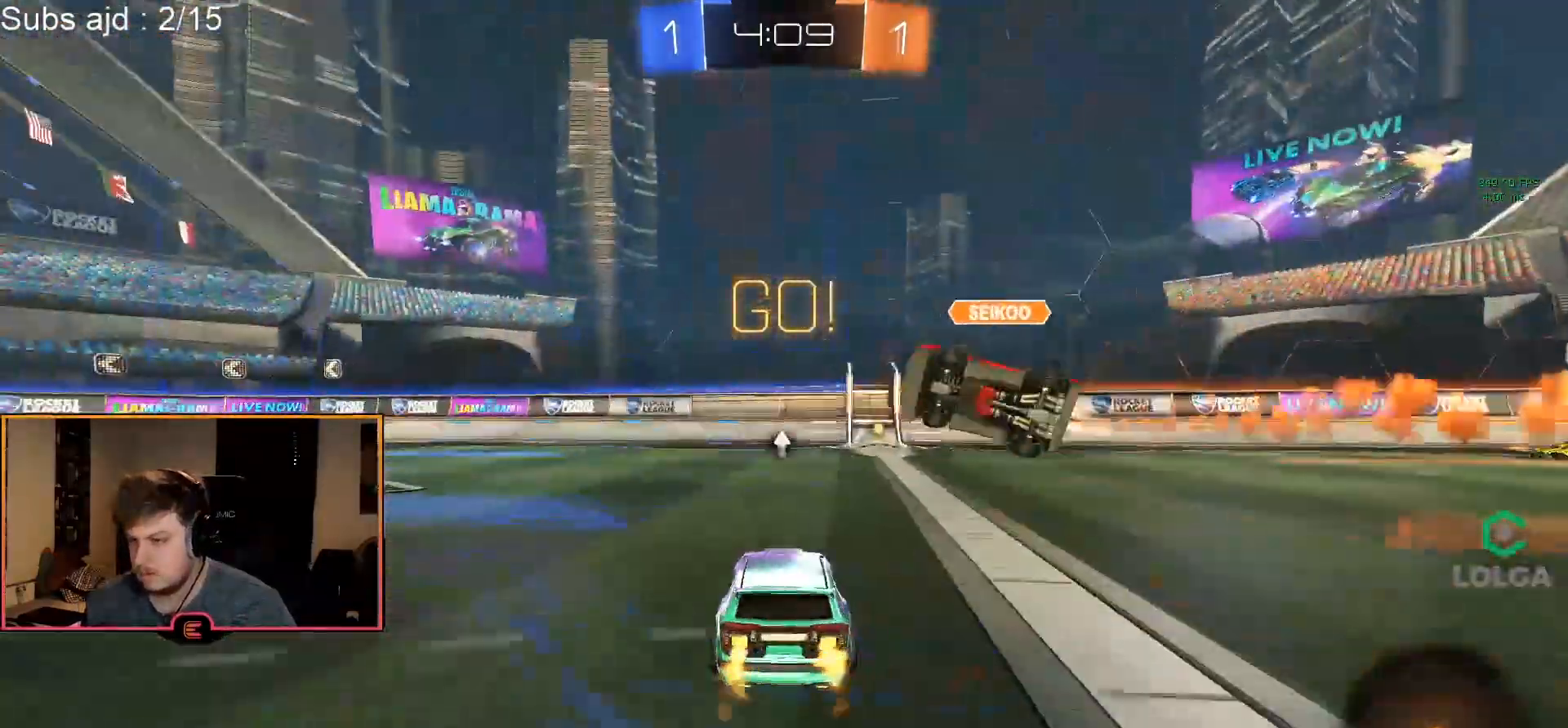
{"buttons": ["R1"], "left_stick": "up", "events": [[17, "left_stick", "right"], [133, "left_stick", "up"], [233, "CROSS", "down"], [300, "CROSS", "up"], [350, "CROSS", "down"], [467, "CROSS", "up"], [500, "CIRCLE", "up"]]}
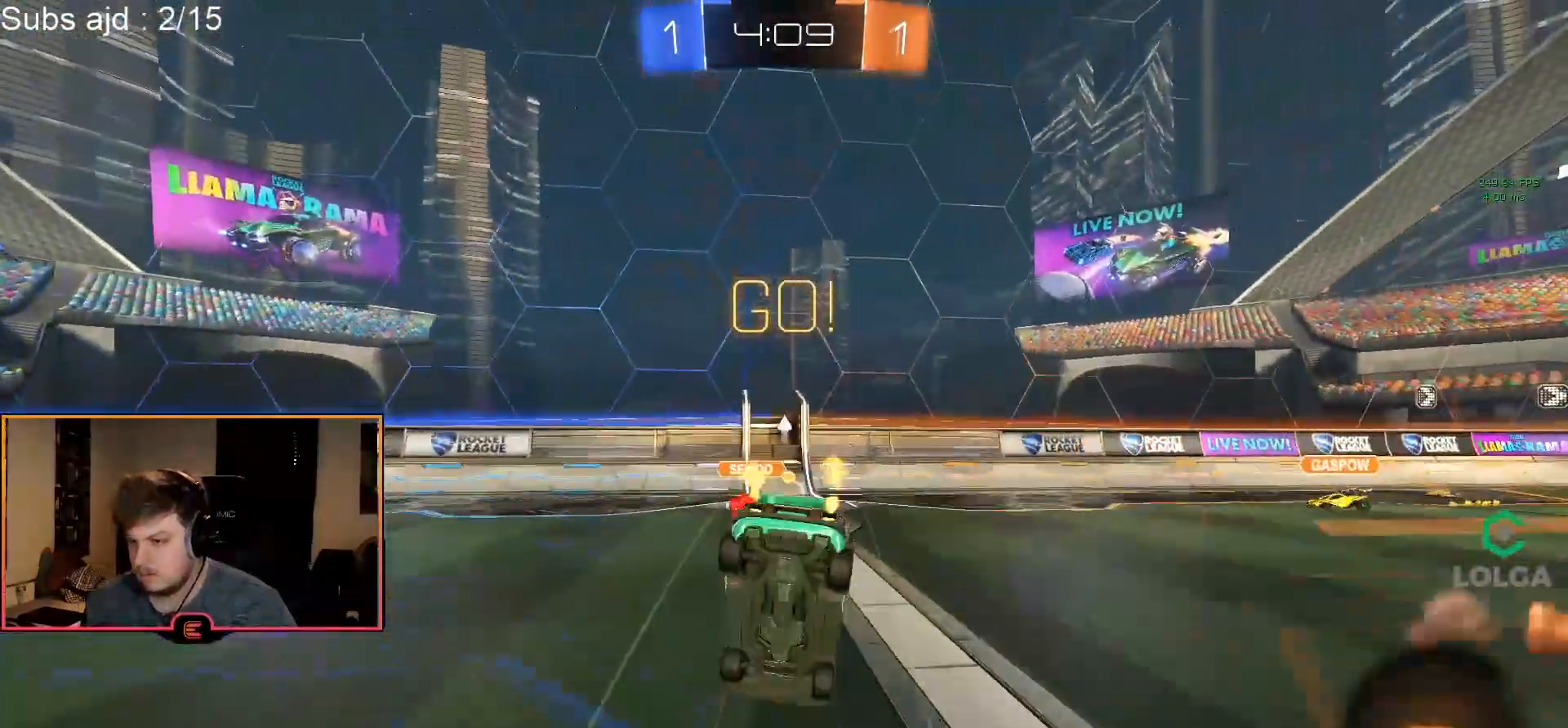
{"buttons": [], "left_stick": "left", "events": [[17, "R1", "up"], [33, "left_stick", "center"], [350, "left_stick", "left"], [383, "TRIANGLE", "down"], [467, "TRIANGLE", "up"]]}
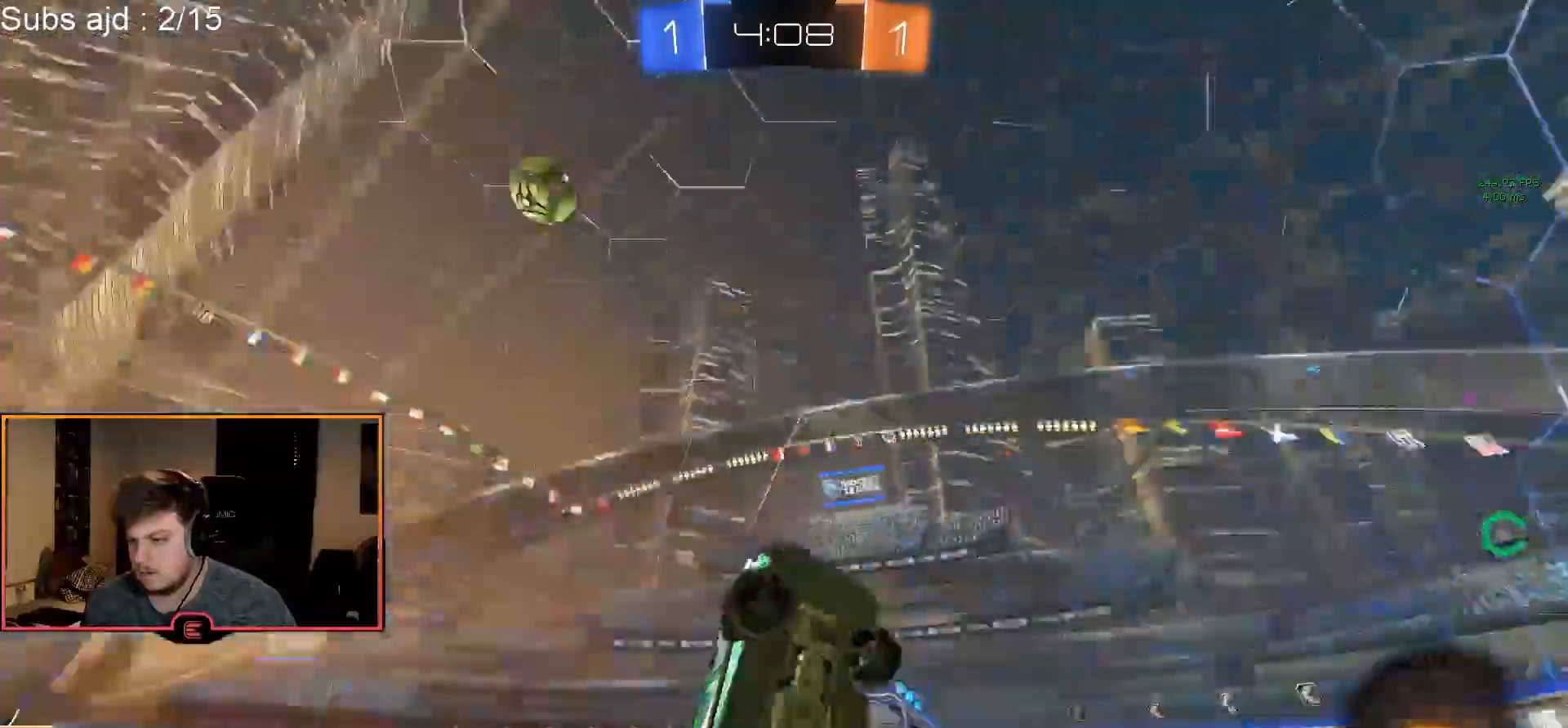
{"buttons": ["R1"], "left_stick": "left", "events": [[17, "R1", "down"], [17, "left_stick", "center"], [67, "left_stick", "left"], [83, "SQUARE", "down"], [183, "SQUARE", "up"]]}
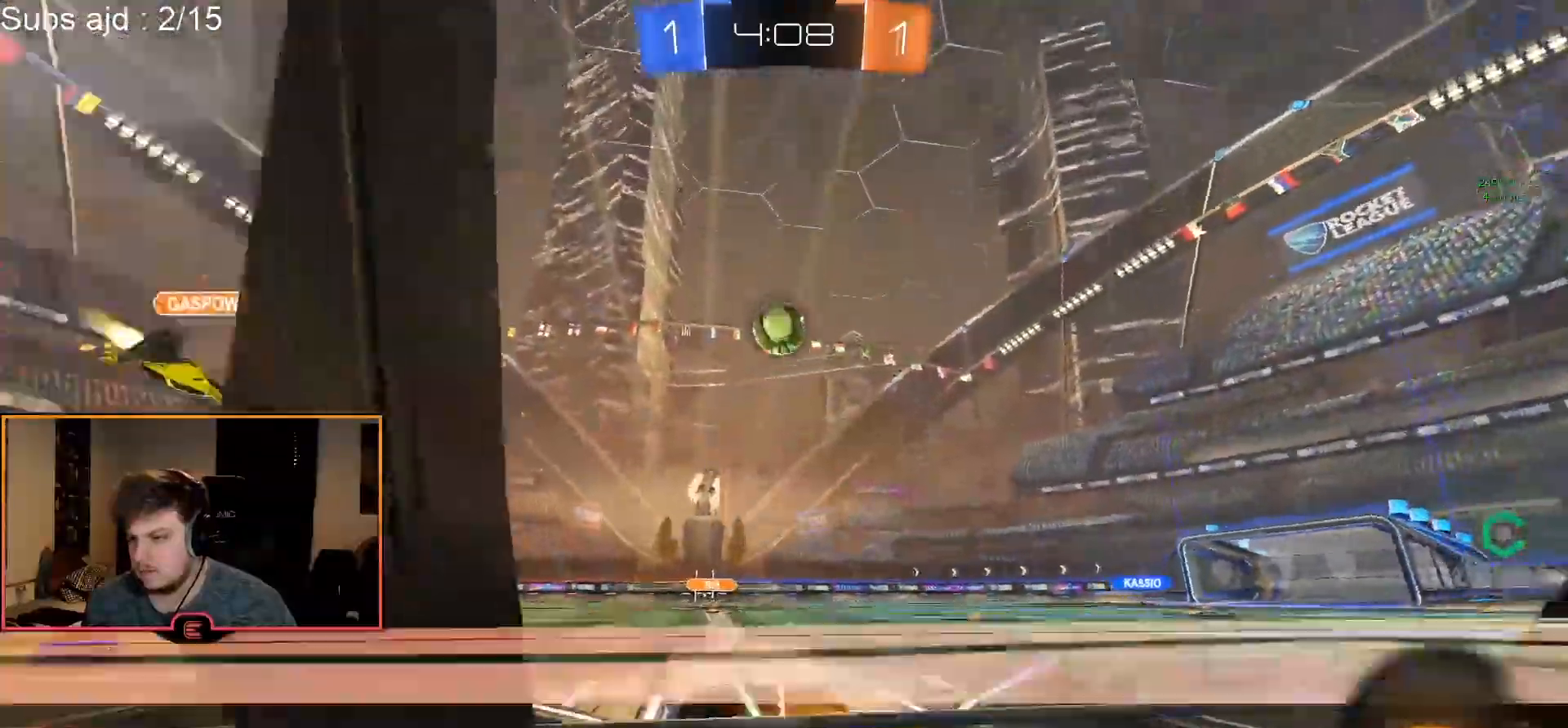
{"buttons": ["R1"], "left_stick": "center", "events": [[467, "left_stick", "center"]]}
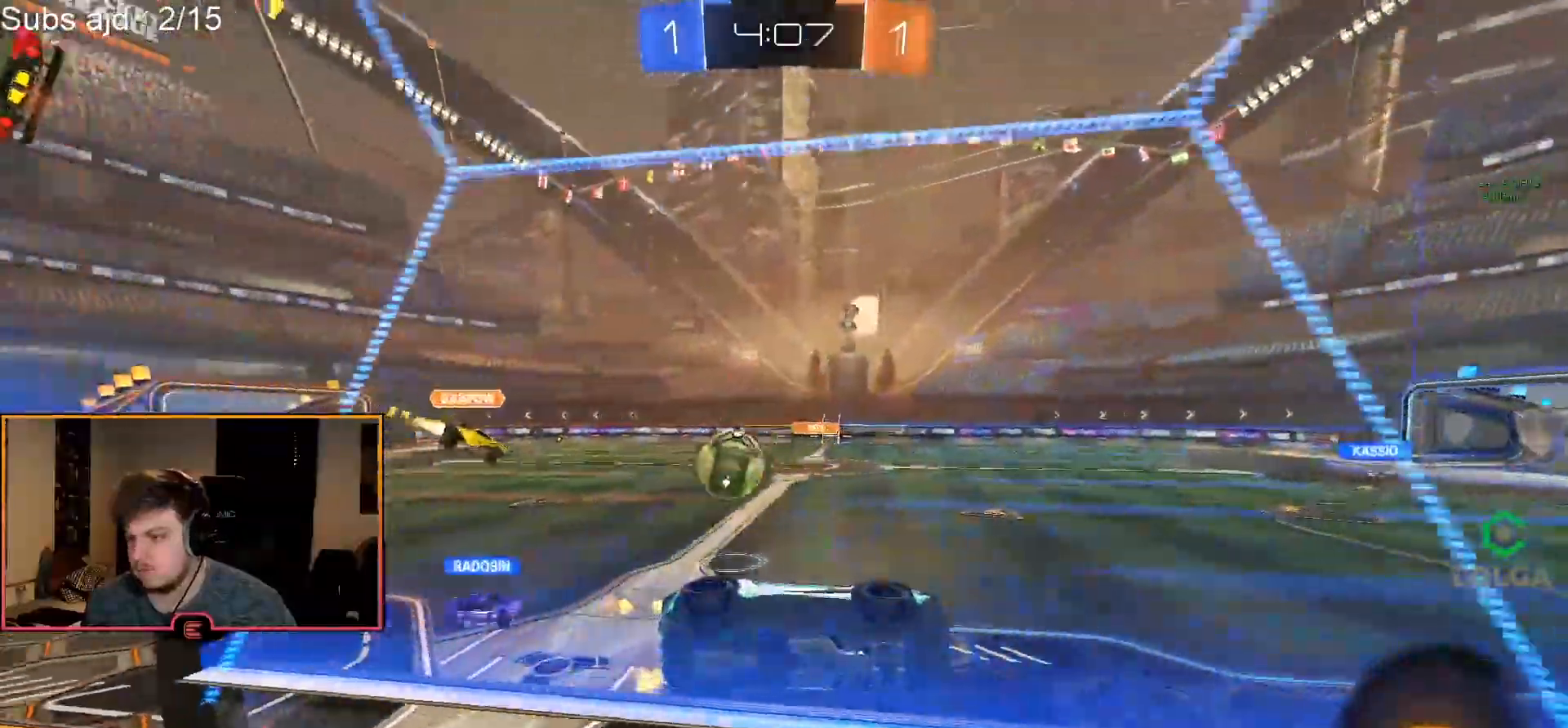
{"buttons": ["R1"], "left_stick": "center", "events": [[67, "CROSS", "down"], [67, "left_stick", "down"], [100, "R2", "down"], [167, "CROSS", "up"], [217, "left_stick", "center"], [250, "TRIANGLE", "down"], [267, "R2", "up"], [333, "TRIANGLE", "up"]]}
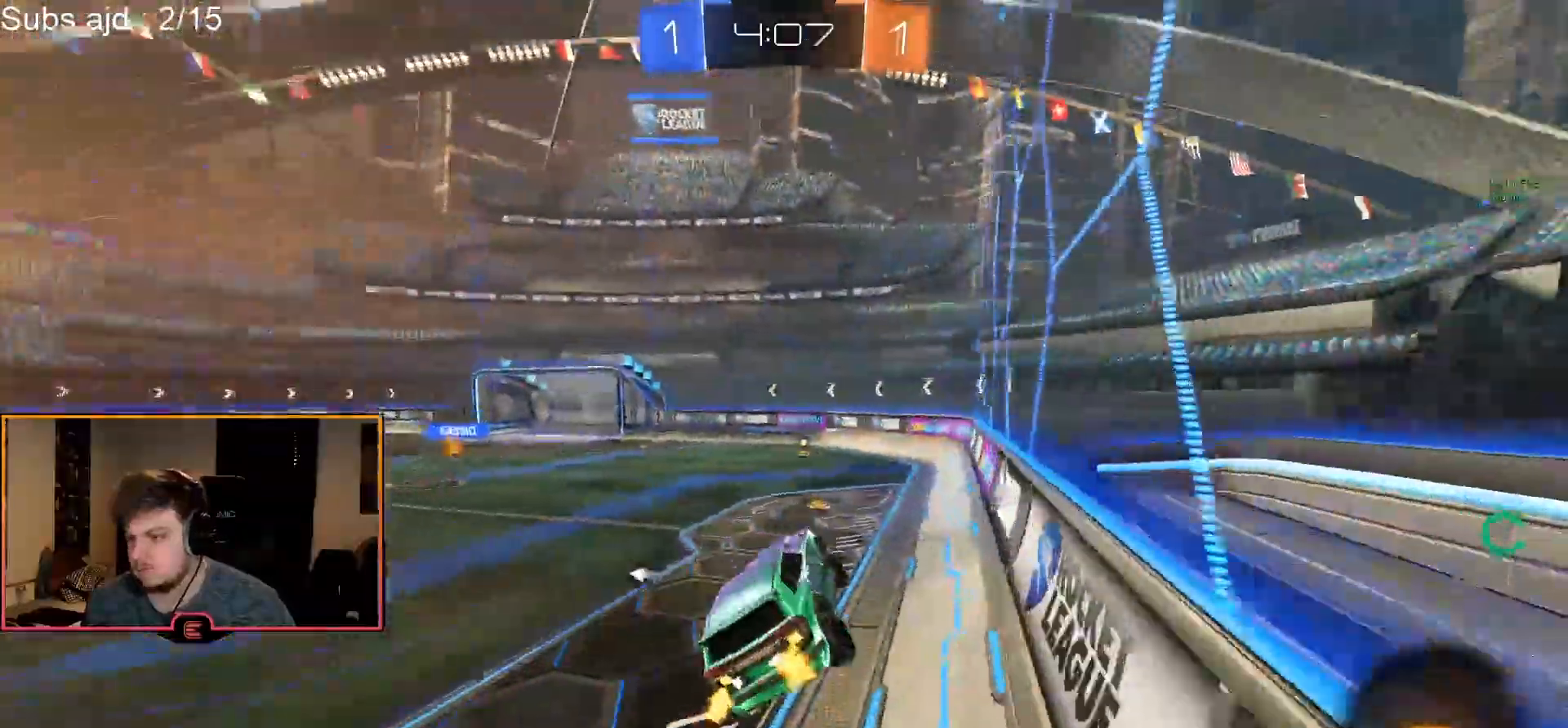
{"buttons": ["CROSS", "SQUARE", "R1"], "left_stick": "up", "events": [[100, "left_stick", "down"], [267, "left_stick", "center"], [450, "left_stick", "up"], [483, "CROSS", "down"], [500, "SQUARE", "down"]]}
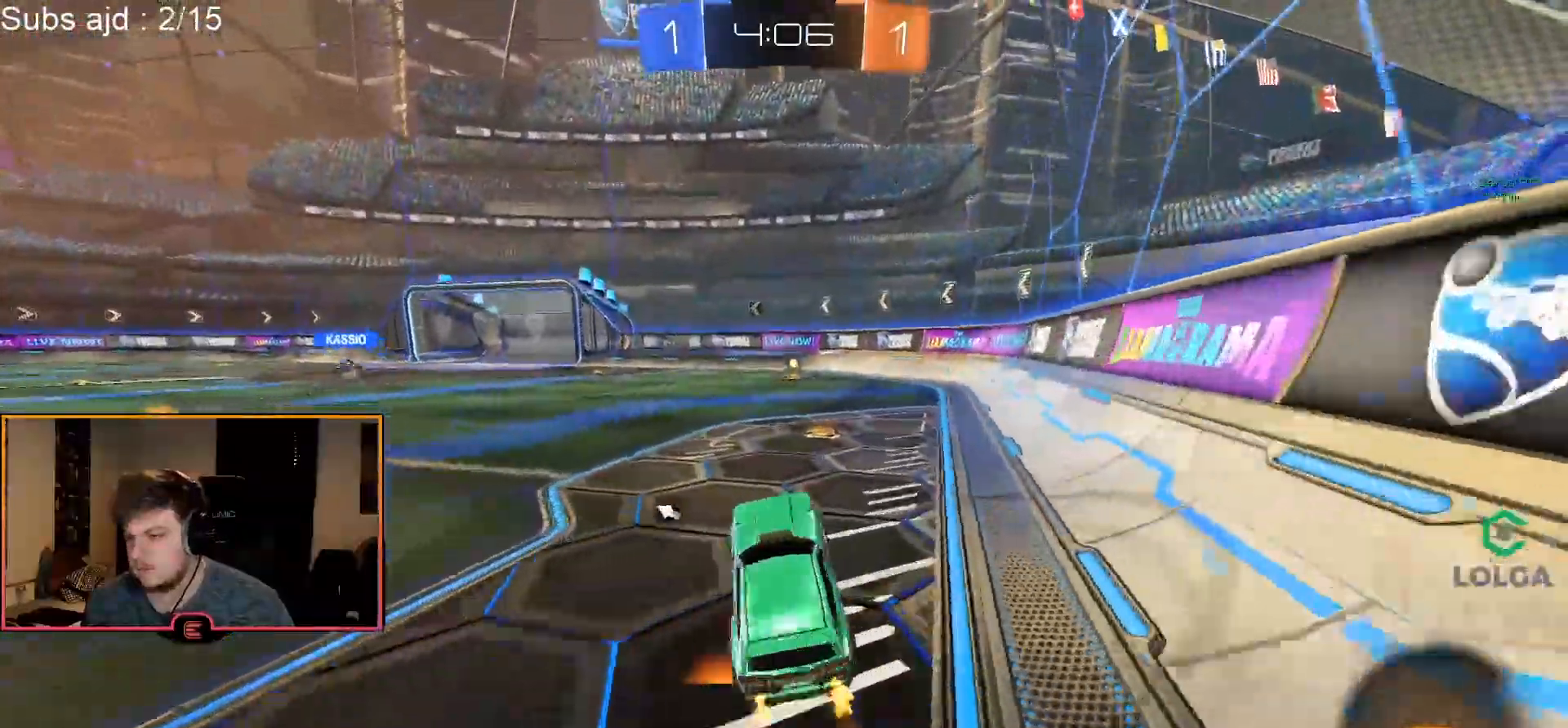
{"buttons": ["CIRCLE", "R1"], "left_stick": "center", "events": [[83, "SQUARE", "up"], [117, "CROSS", "up"], [167, "left_stick", "center"], [233, "CIRCLE", "down"], [283, "TRIANGLE", "down"], [383, "TRIANGLE", "up"], [400, "left_stick", "right"], [467, "left_stick", "center"]]}
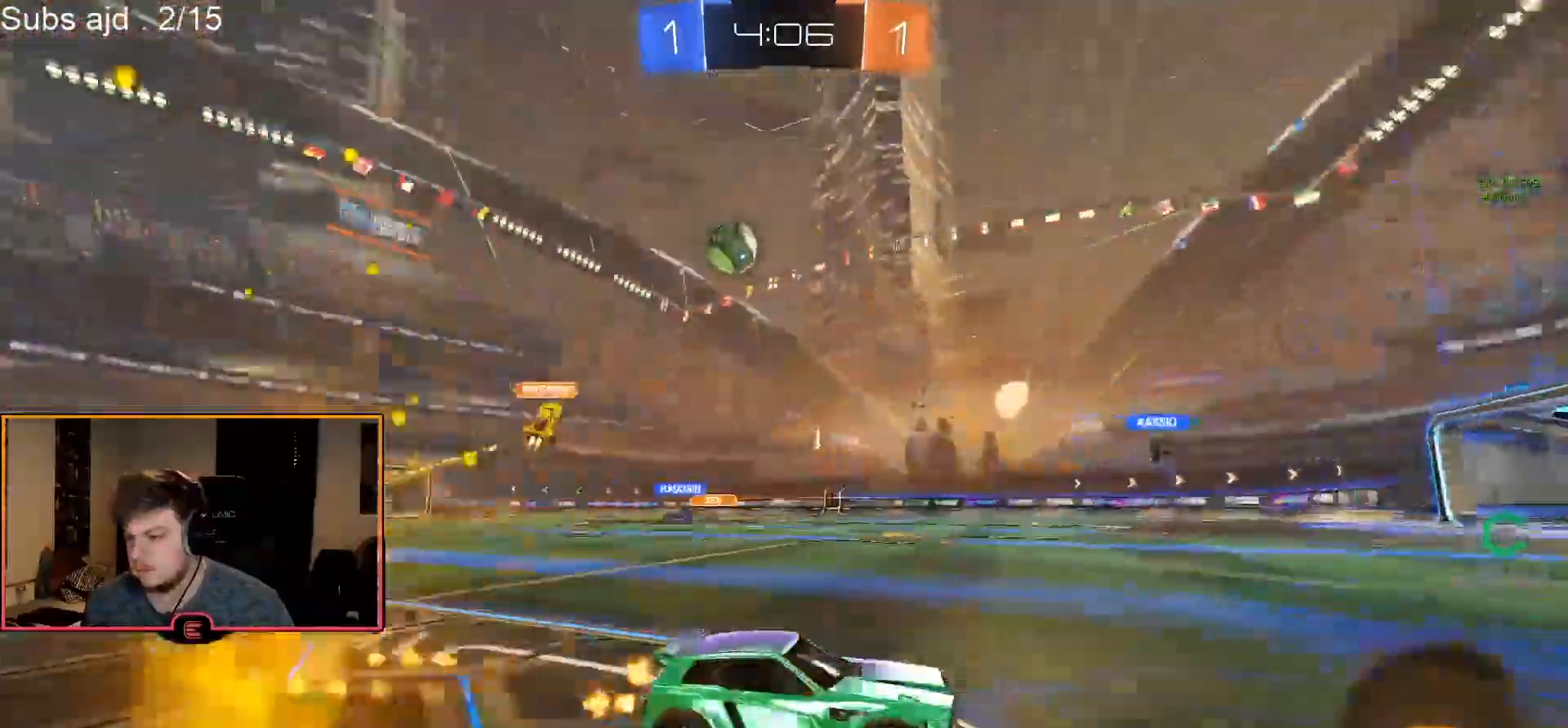
{"buttons": ["R1"], "left_stick": "center", "events": [[450, "CIRCLE", "up"]]}
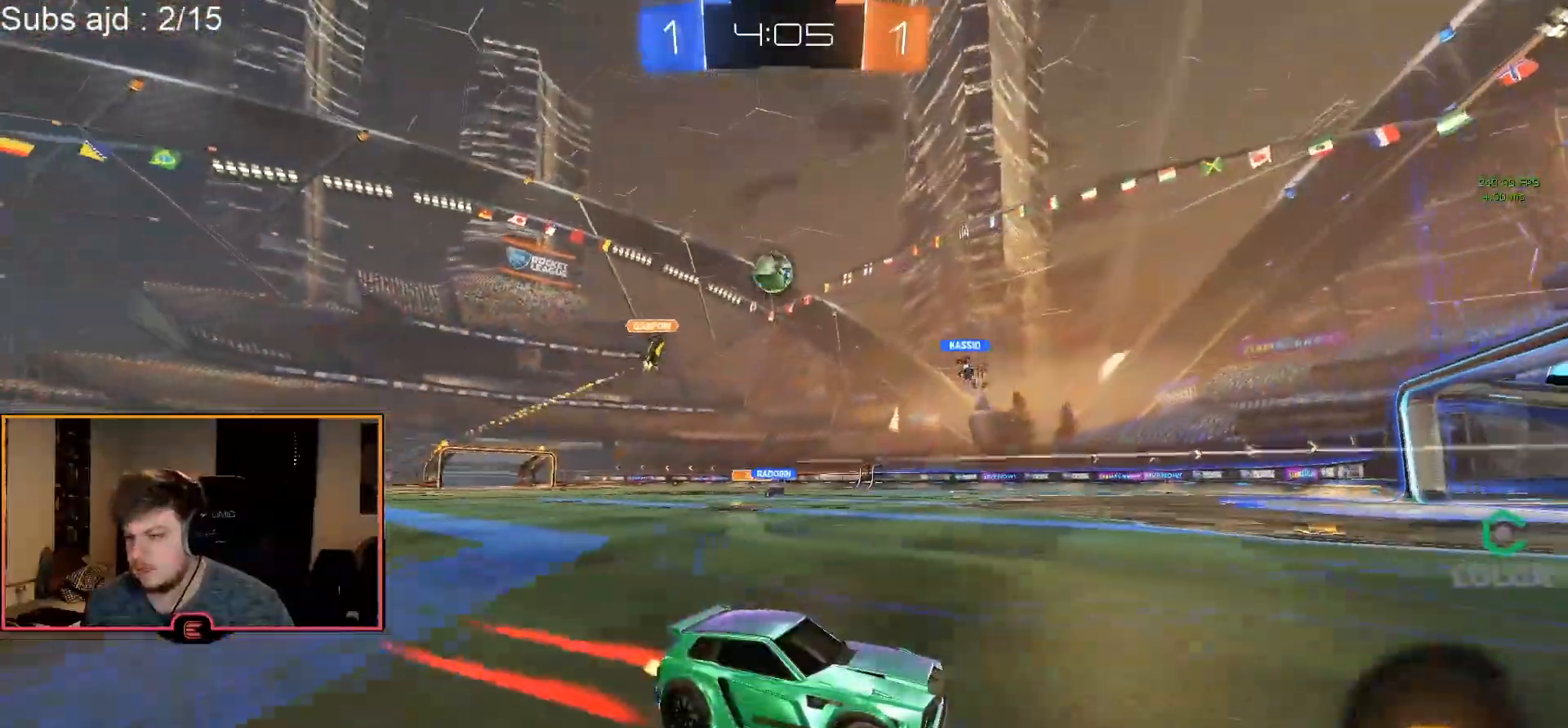
{"buttons": ["R1"], "left_stick": "left", "events": [[100, "left_stick", "left"], [167, "SQUARE", "down"], [300, "SQUARE", "up"]]}
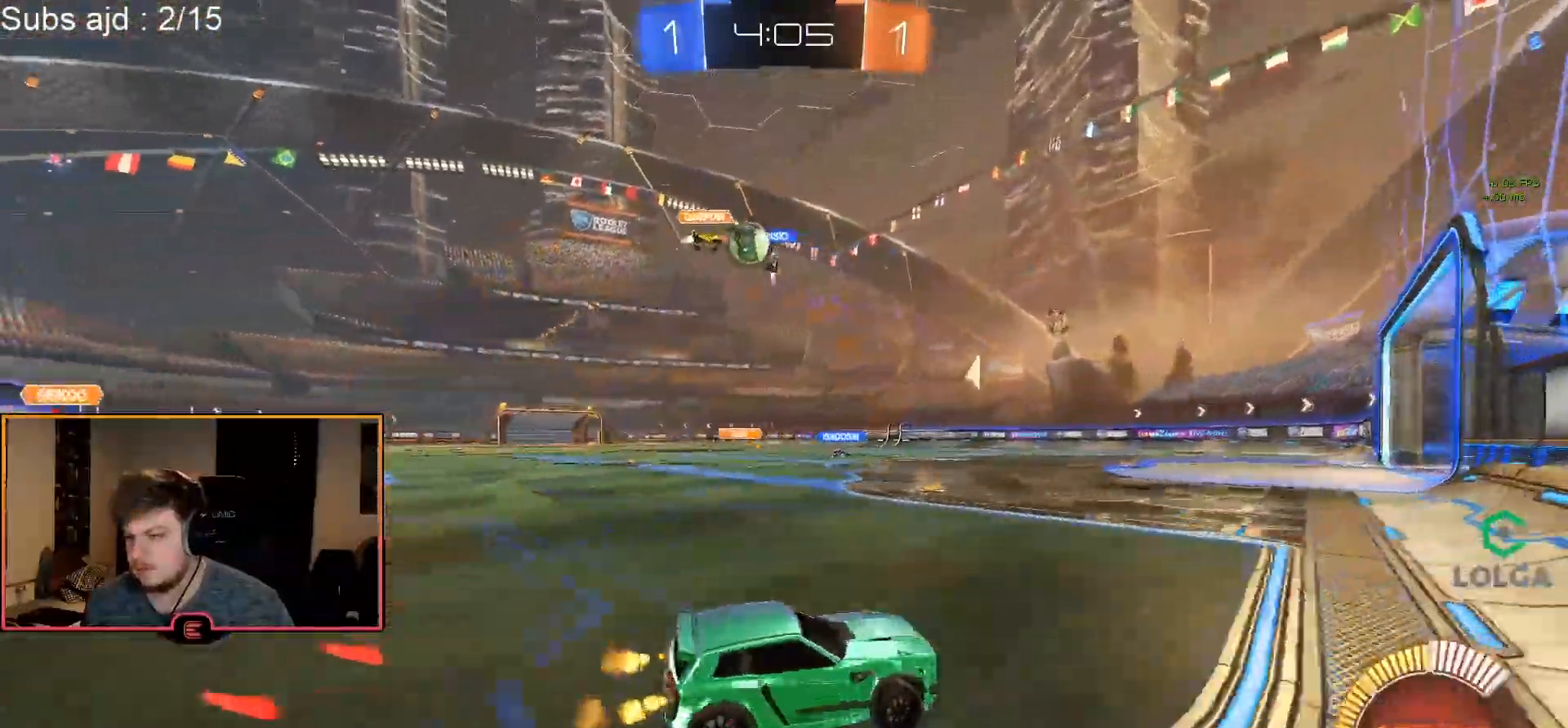
{"buttons": ["L1"], "left_stick": "left", "events": [[250, "left_stick", "down"], [283, "R1", "up"], [333, "L1", "down"], [400, "left_stick", "left"]]}
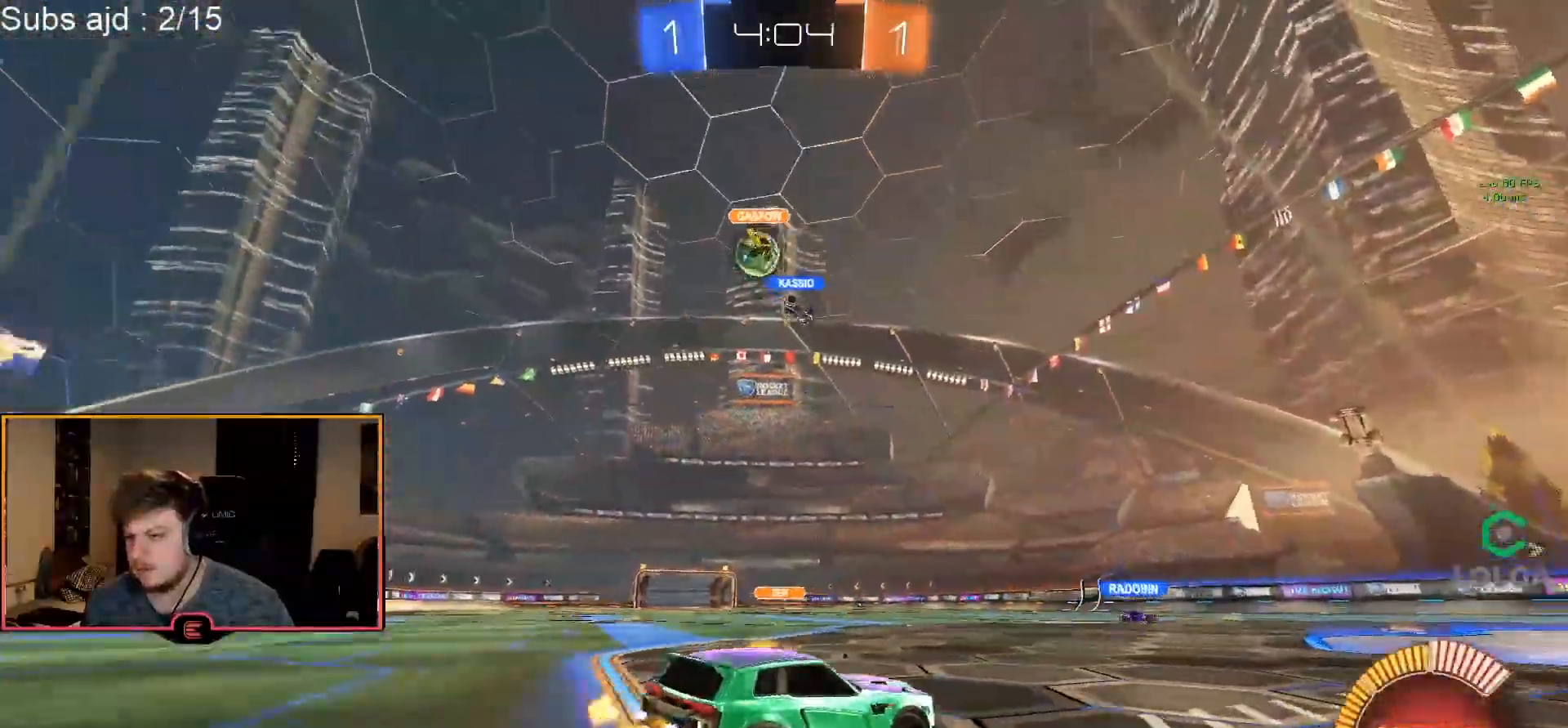
{"buttons": ["CROSS", "L1", "R1"], "left_stick": "down", "events": [[50, "L1", "up"], [50, "R1", "down"], [167, "R1", "up"], [233, "L1", "down"], [333, "CROSS", "down"], [350, "left_stick", "down"], [367, "R1", "down"]]}
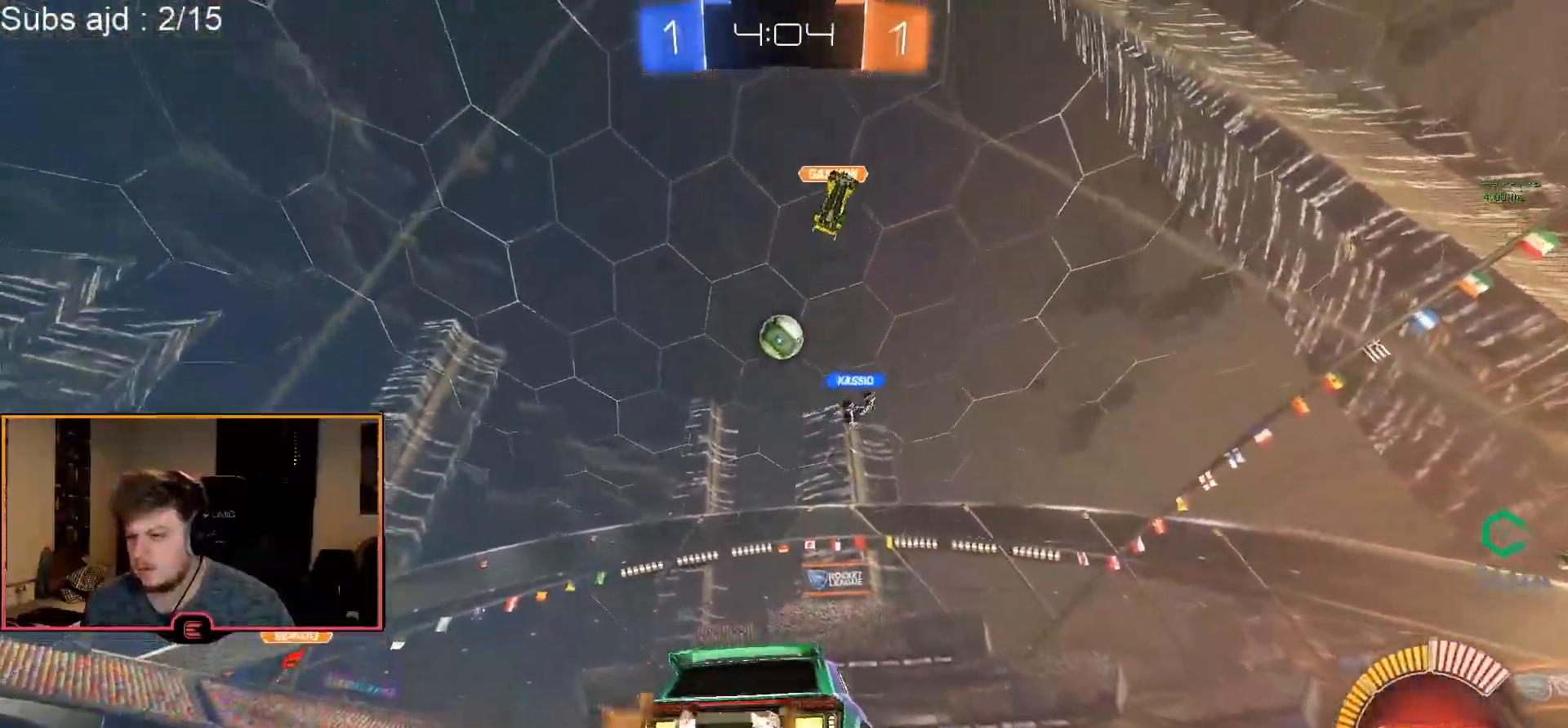
{"buttons": ["CIRCLE", "R1"], "left_stick": "center", "events": [[50, "CROSS", "up"], [50, "L1", "up"], [100, "CIRCLE", "down"], [100, "left_stick", "center"], [117, "CROSS", "down"], [183, "left_stick", "down"], [250, "CROSS", "up"], [300, "left_stick", "center"]]}
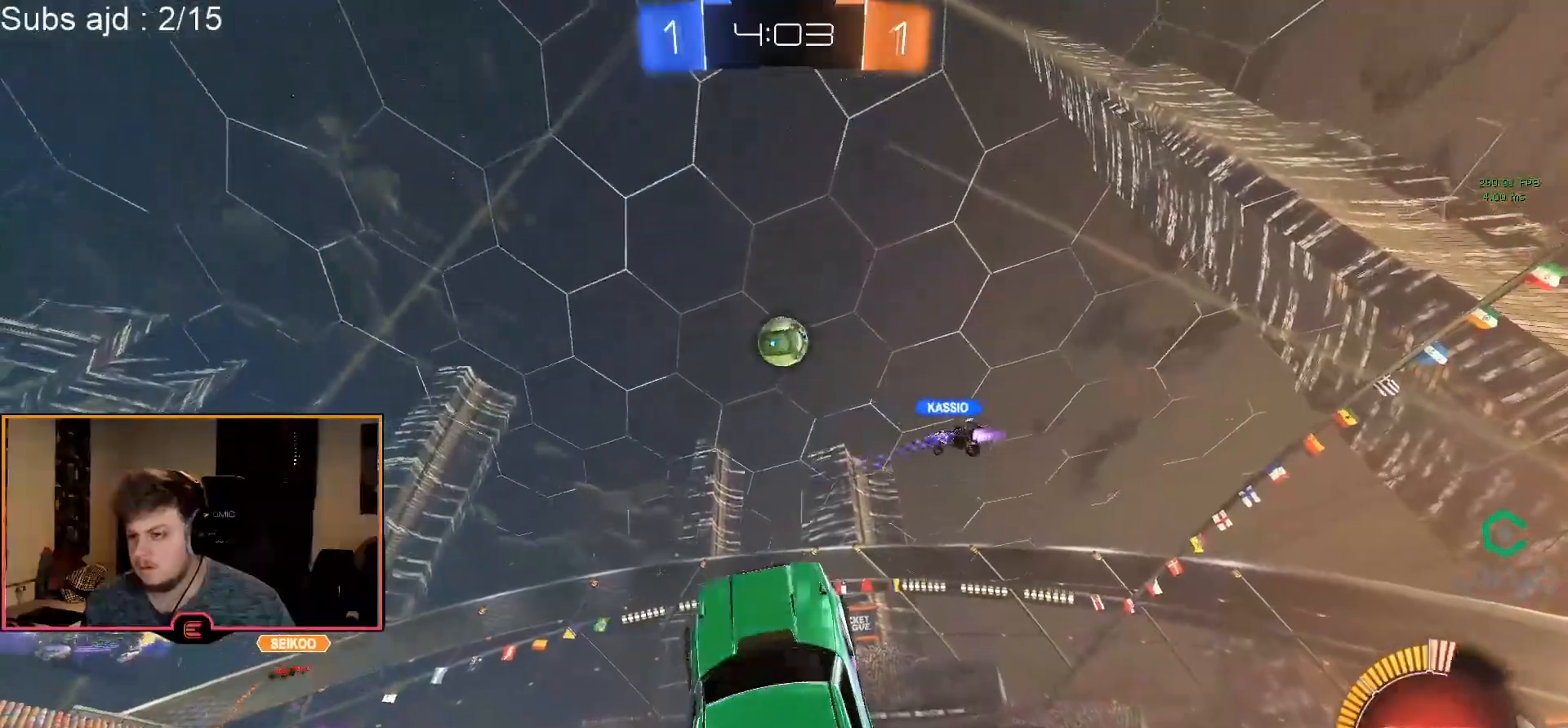
{"buttons": ["CIRCLE", "R1"], "left_stick": "down", "events": [[200, "left_stick", "right"], [333, "left_stick", "center"], [417, "left_stick", "down"]]}
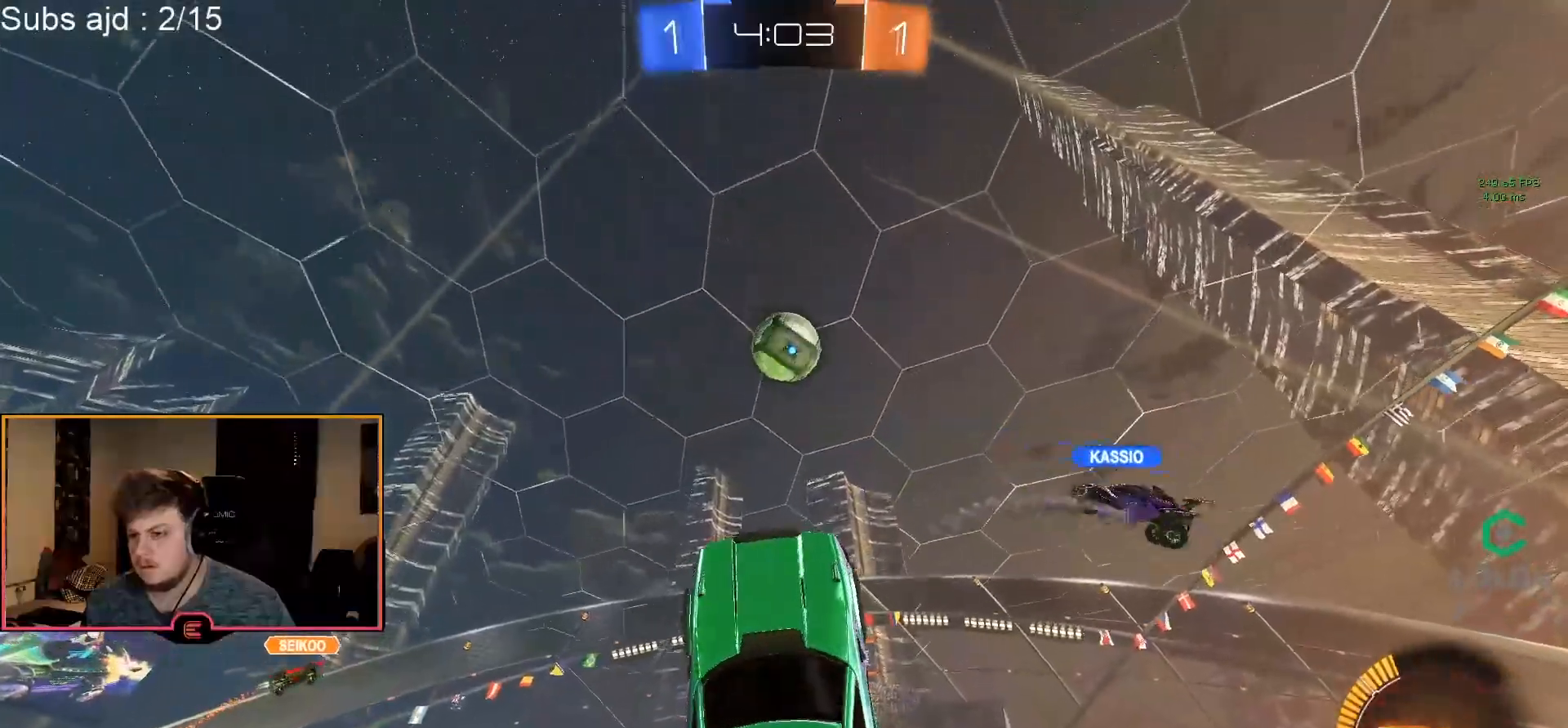
{"buttons": ["CIRCLE", "R1"], "left_stick": "up", "events": [[83, "left_stick", "up"]]}
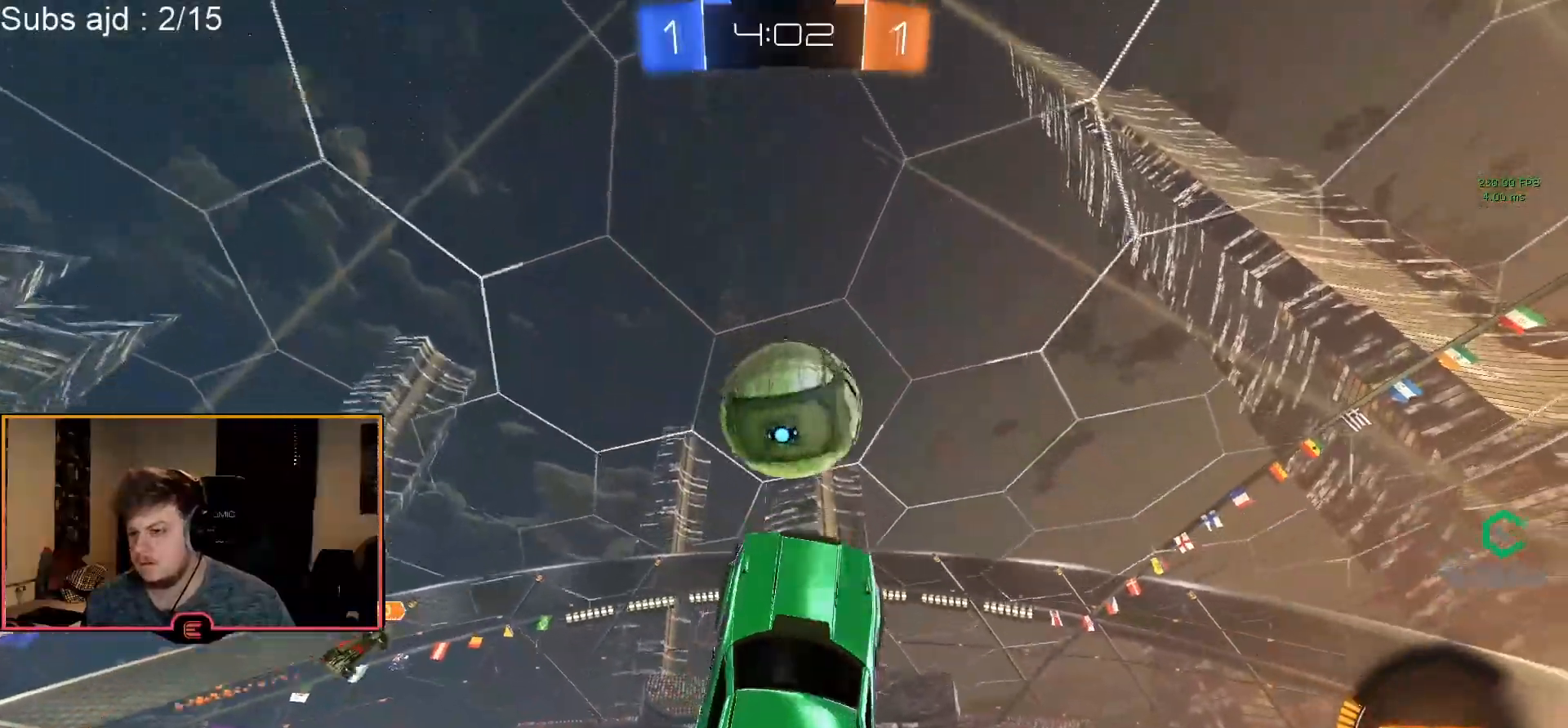
{"buttons": ["L2", "R1"], "left_stick": "left", "events": [[200, "L2", "down"], [233, "CIRCLE", "up"], [417, "left_stick", "left"]]}
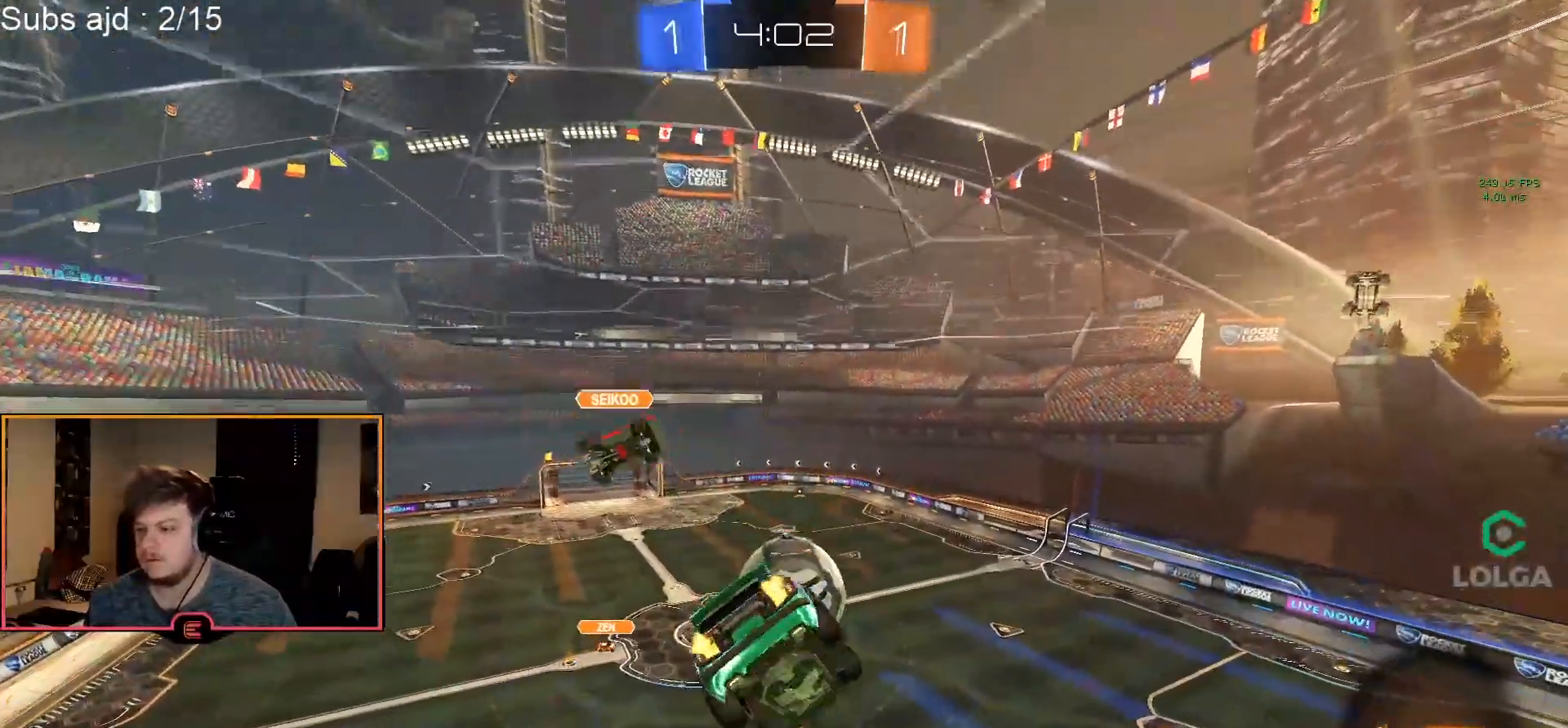
{"buttons": ["CROSS", "R1"], "left_stick": "center", "events": [[33, "left_stick", "down"], [100, "left_stick", "down-right"], [200, "left_stick", "center"], [350, "L2", "up"], [383, "left_stick", "up"], [483, "CROSS", "down"], [500, "left_stick", "center"]]}
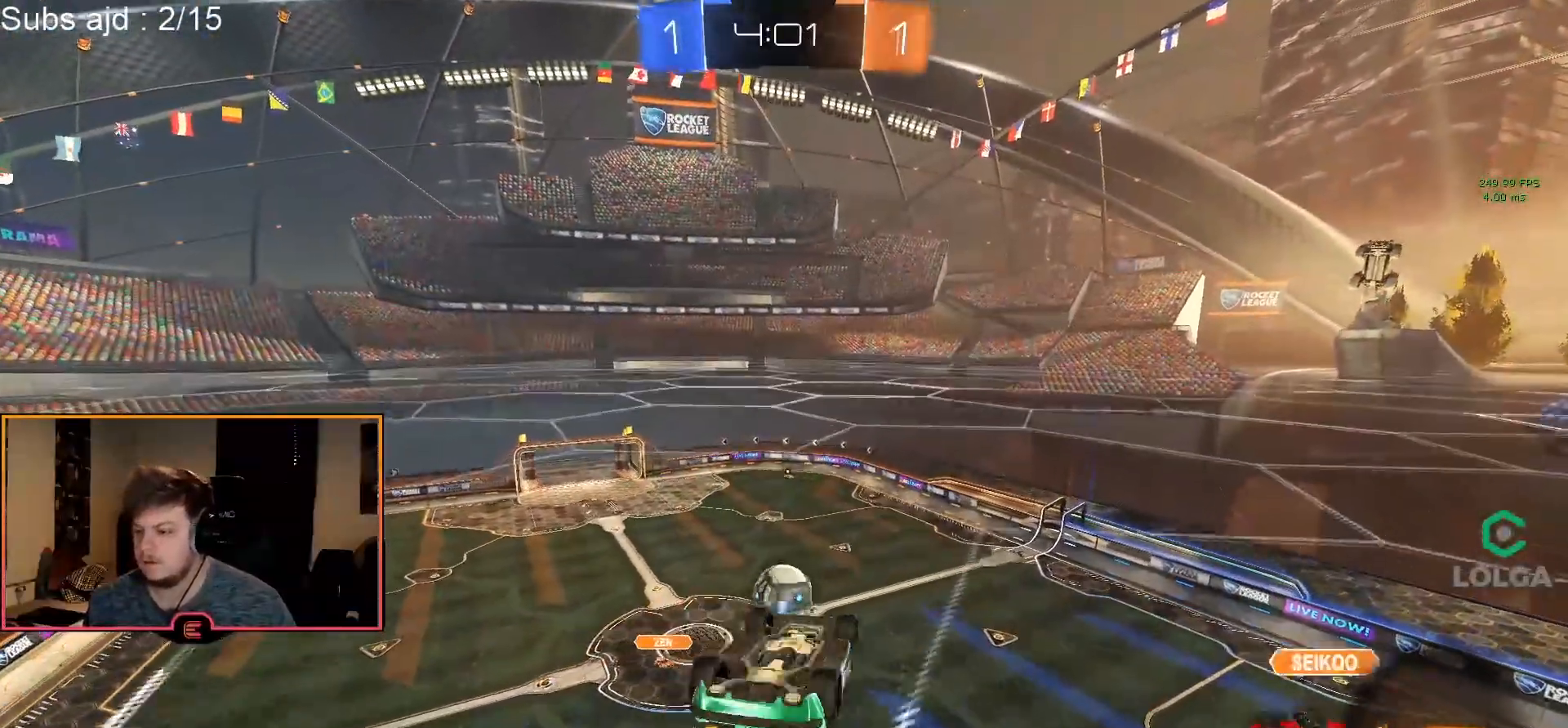
{"buttons": ["R1"], "left_stick": "down-right", "events": [[83, "CROSS", "up"], [150, "CROSS", "down"], [217, "CROSS", "up"], [283, "CROSS", "down"], [367, "CROSS", "up"], [500, "left_stick", "down-right"]]}
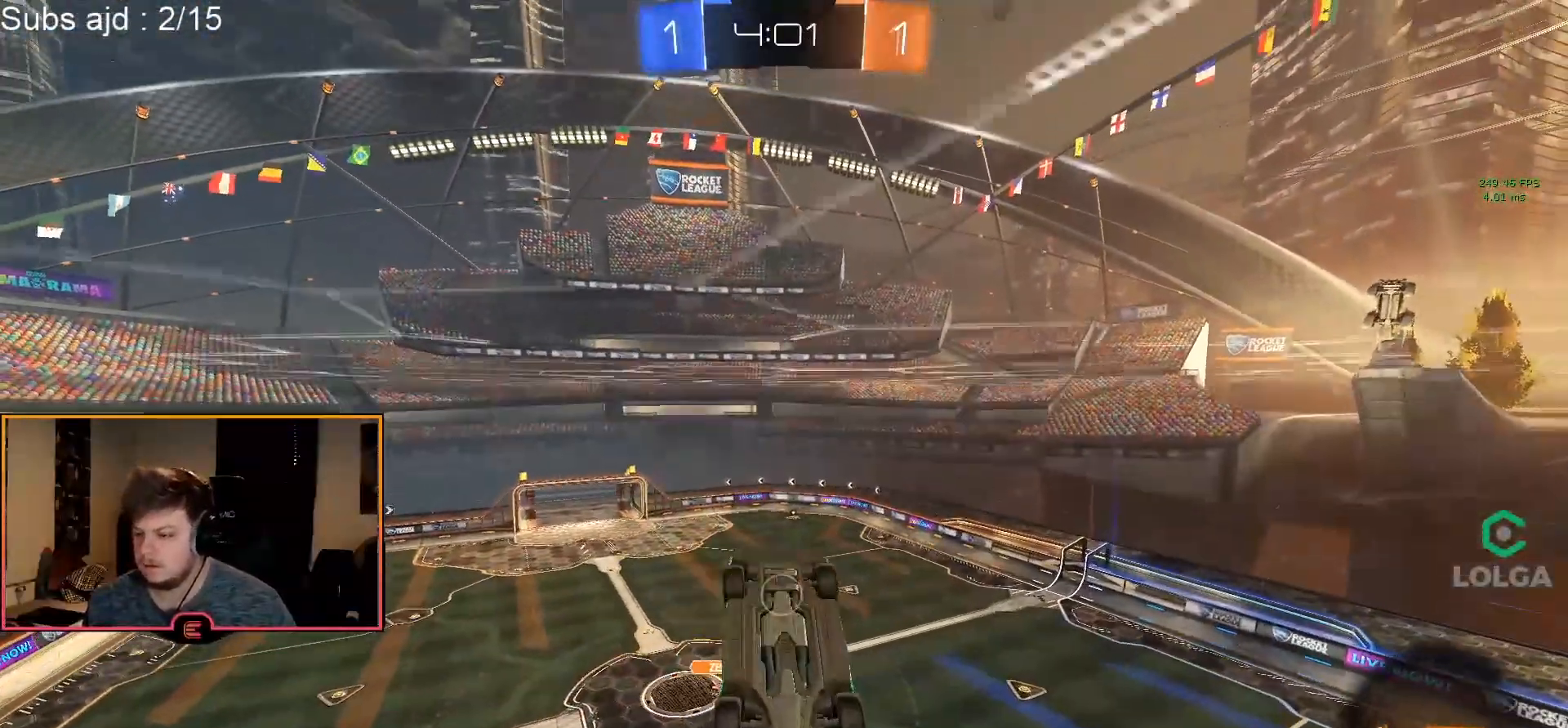
{"buttons": ["R1"], "left_stick": "center", "events": [[83, "TRIANGLE", "down"], [117, "L2", "down"], [150, "TRIANGLE", "up"], [217, "TRIANGLE", "down"], [317, "TRIANGLE", "up"], [367, "left_stick", "center"], [450, "L2", "up"]]}
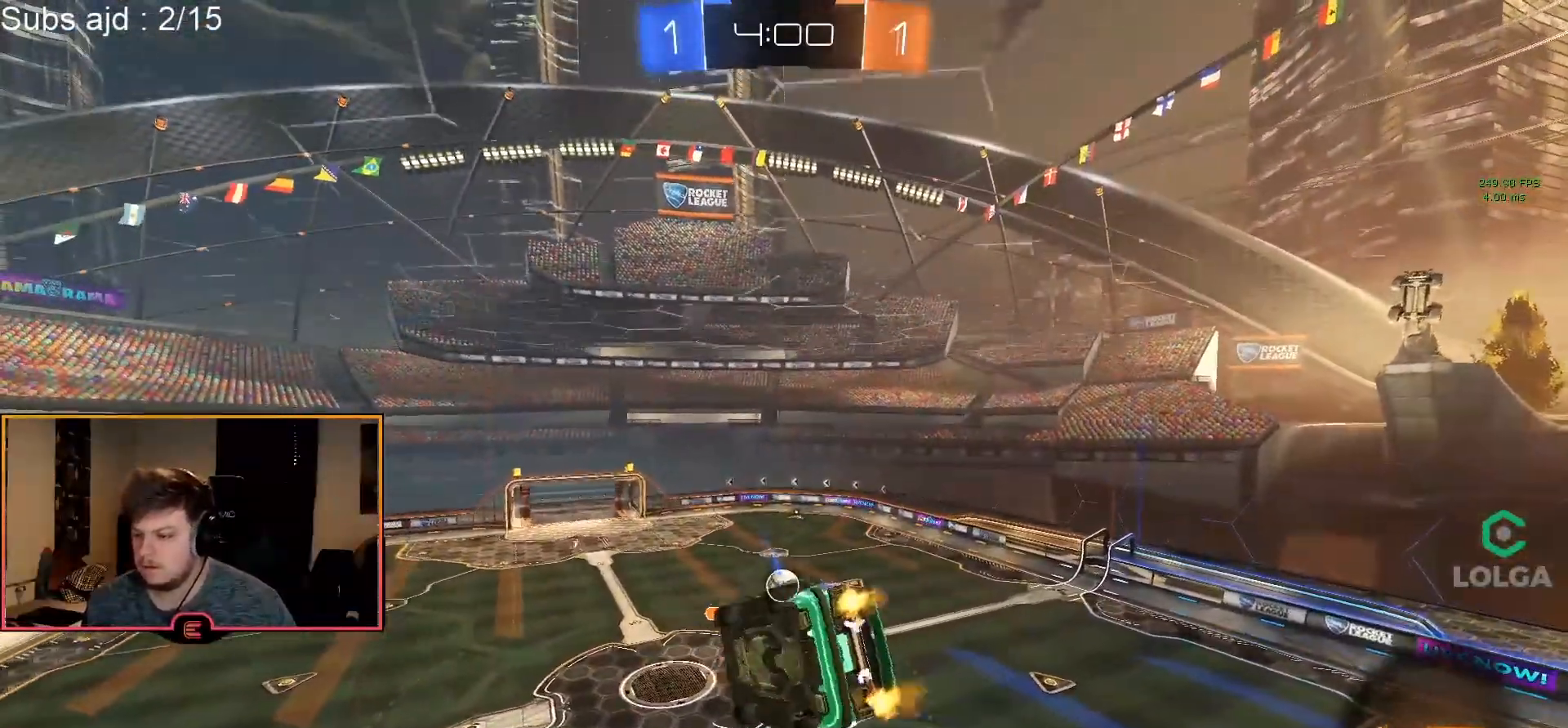
{"buttons": ["R1"], "left_stick": "center", "events": [[183, "left_stick", "down-left"], [317, "left_stick", "center"]]}
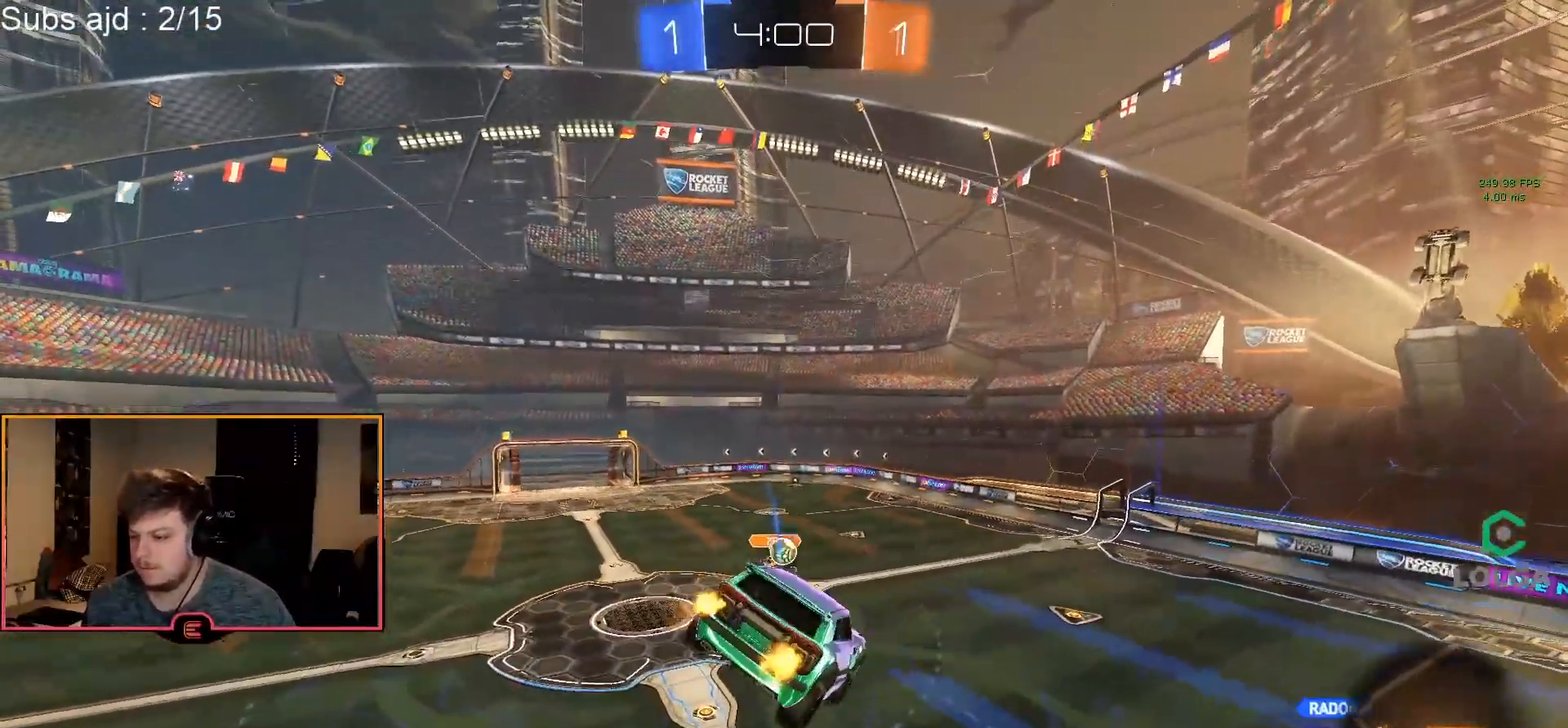
{"buttons": ["R1"], "left_stick": "right", "events": [[467, "left_stick", "right"]]}
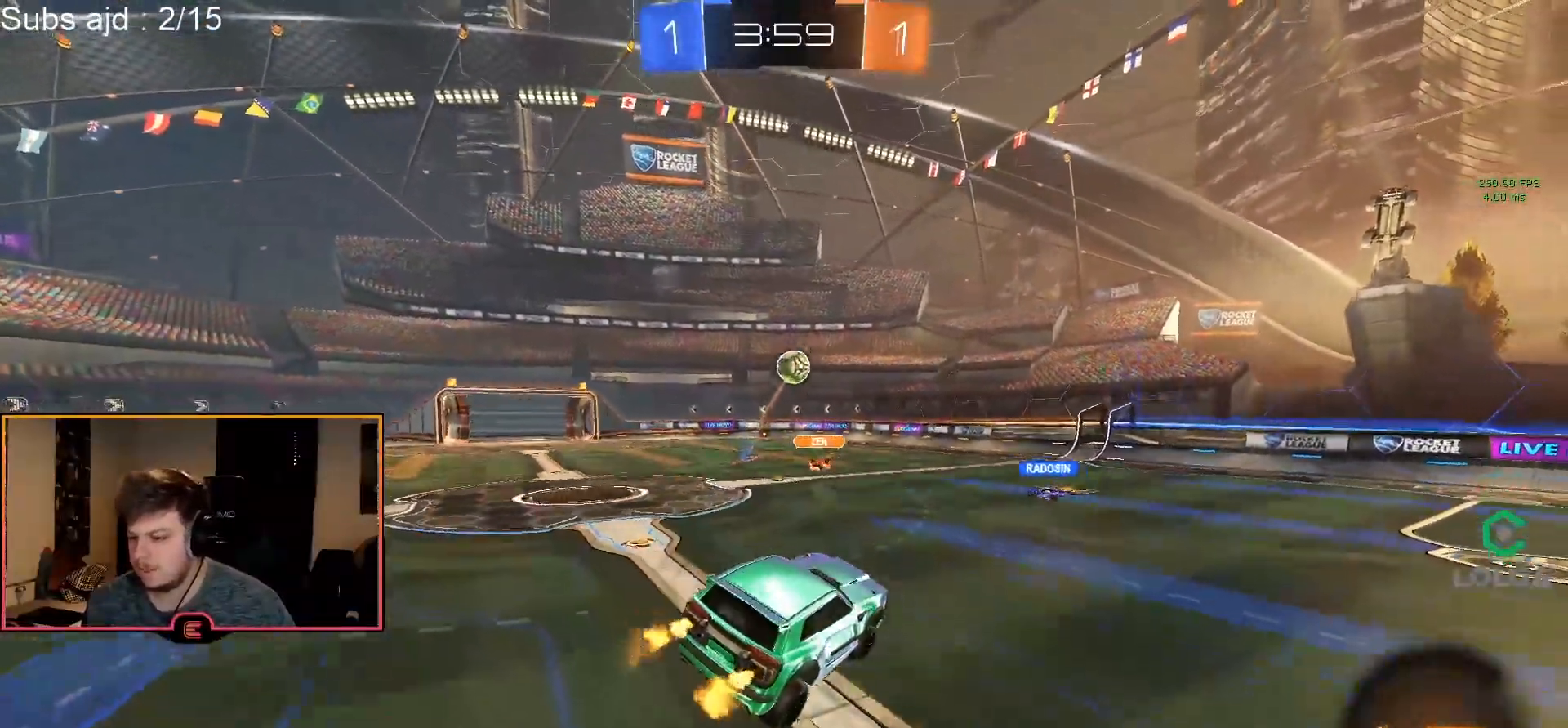
{"buttons": ["CROSS", "R1"], "left_stick": "down", "events": [[183, "left_stick", "center"], [317, "left_stick", "left"], [350, "CROSS", "down"], [400, "left_stick", "down"]]}
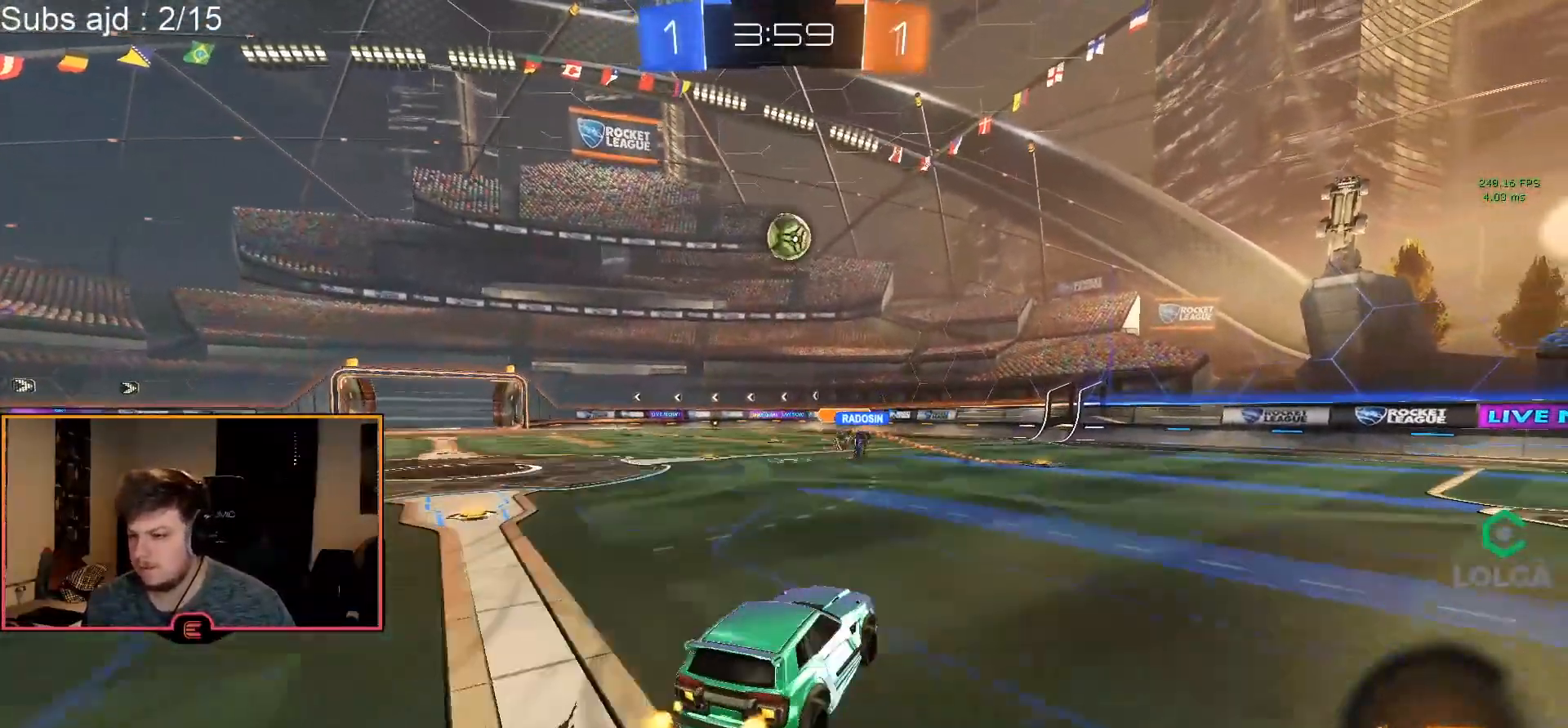
{"buttons": ["CIRCLE", "L2", "R1"], "left_stick": "up-right", "events": [[17, "CROSS", "up"], [83, "CIRCLE", "down"], [83, "left_stick", "center"], [100, "CROSS", "down"], [150, "left_stick", "down-right"], [233, "CROSS", "up"], [317, "L2", "down"], [333, "left_stick", "up-right"]]}
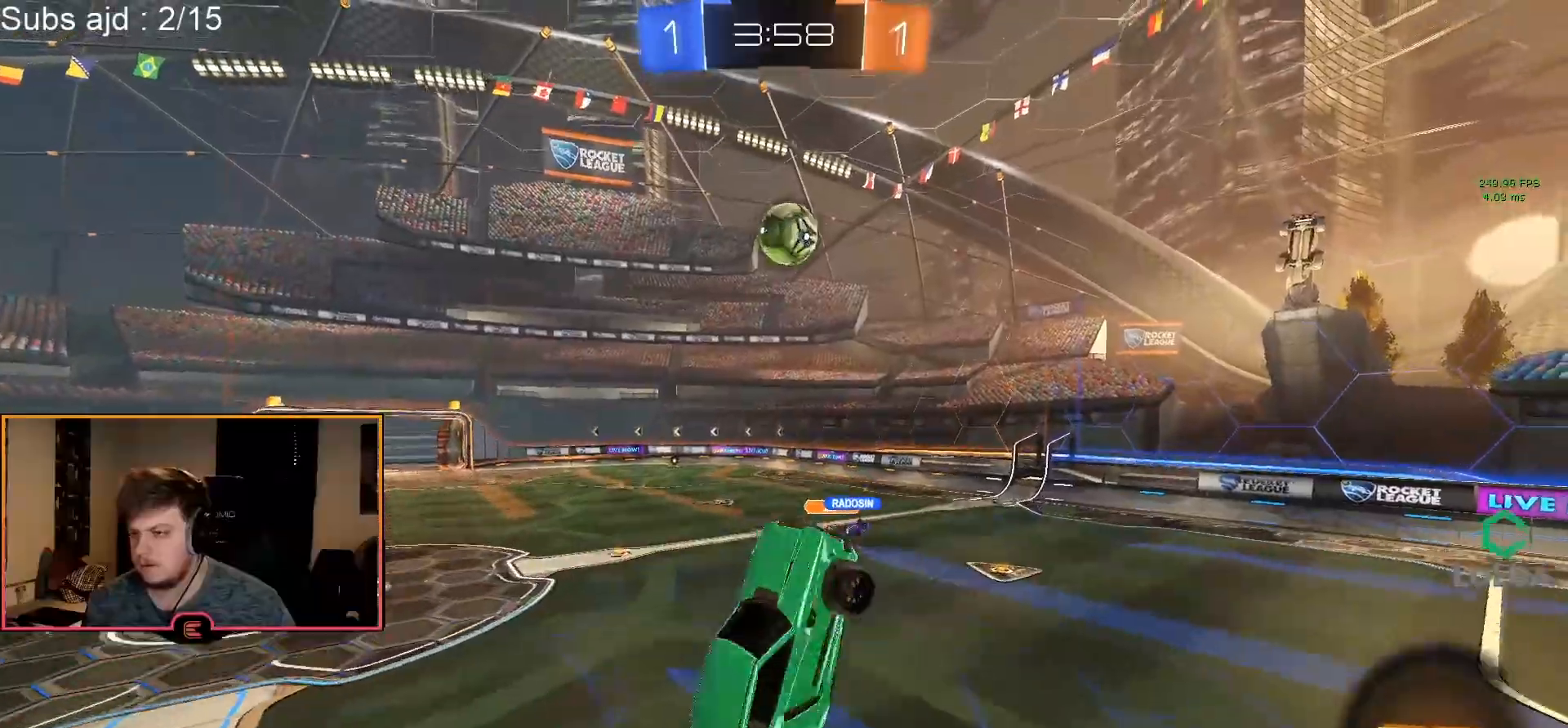
{"buttons": ["CIRCLE", "L2", "R1"], "left_stick": "right", "events": [[17, "left_stick", "center"], [150, "left_stick", "down-right"], [250, "CIRCLE", "up"], [400, "CIRCLE", "down"], [417, "left_stick", "right"]]}
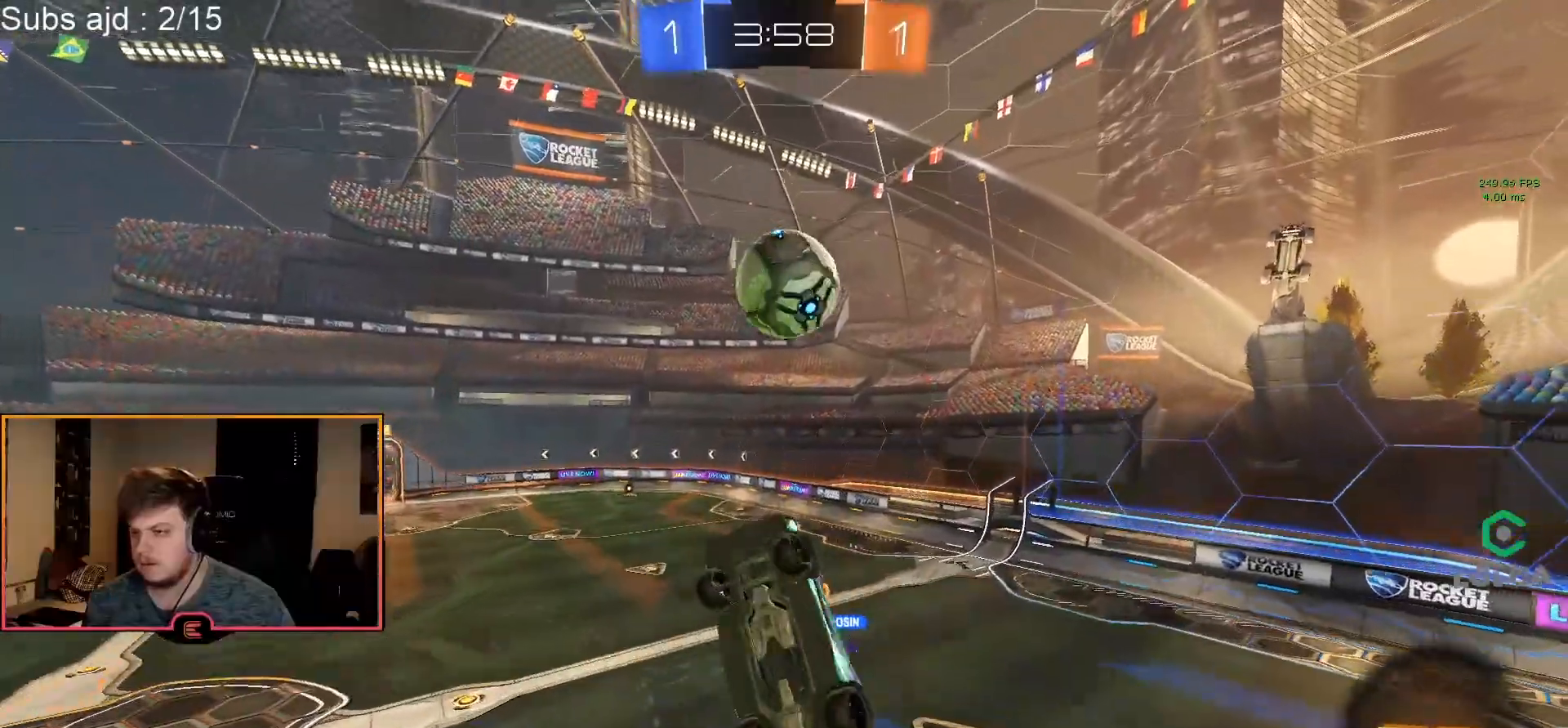
{"buttons": ["L2", "R1"], "left_stick": "left", "events": [[117, "L2", "up"], [283, "L2", "down"], [317, "CIRCLE", "up"], [333, "left_stick", "up"], [383, "left_stick", "up-left"], [483, "left_stick", "left"]]}
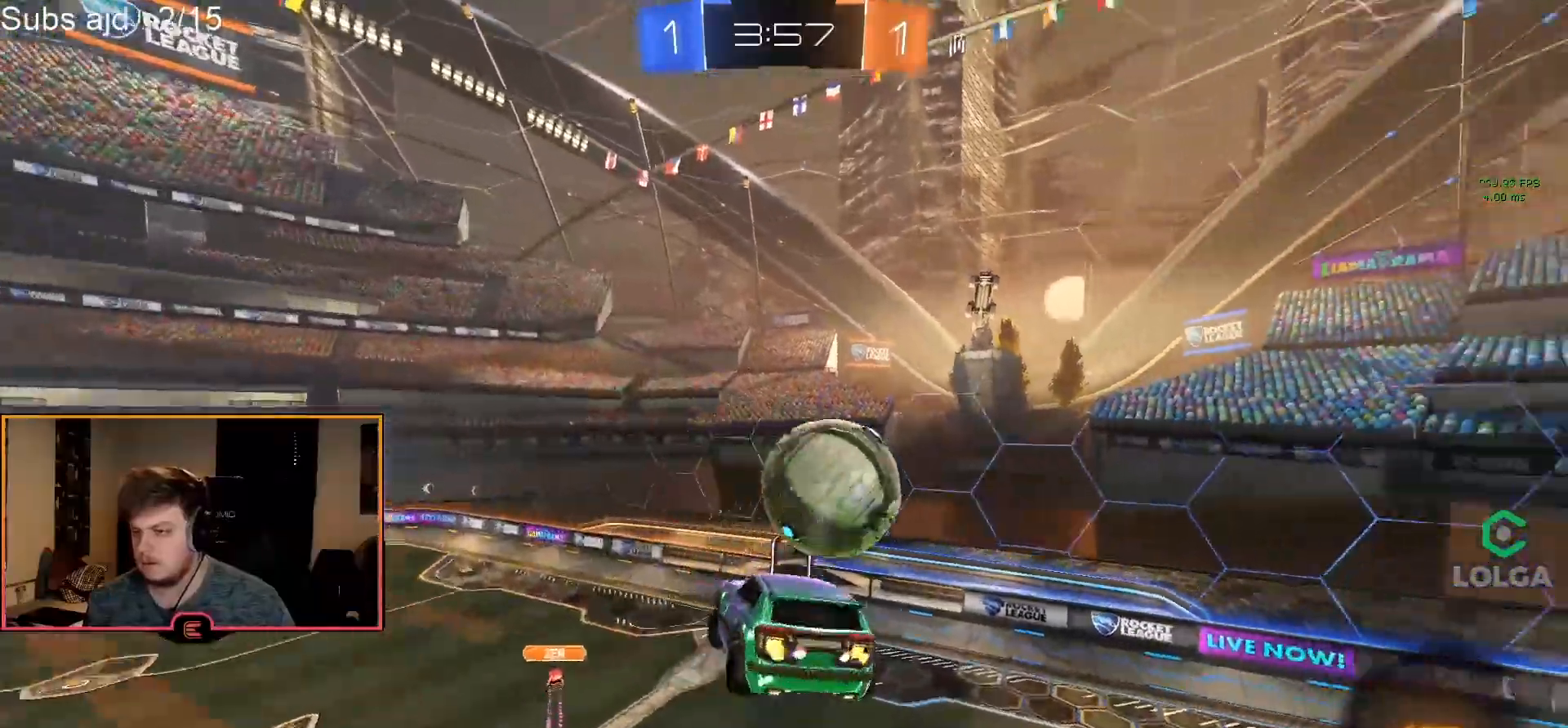
{"buttons": ["CIRCLE", "L2", "R1"], "left_stick": "down-right", "events": [[150, "left_stick", "center"], [317, "left_stick", "down"], [367, "CIRCLE", "down"], [450, "left_stick", "down-right"]]}
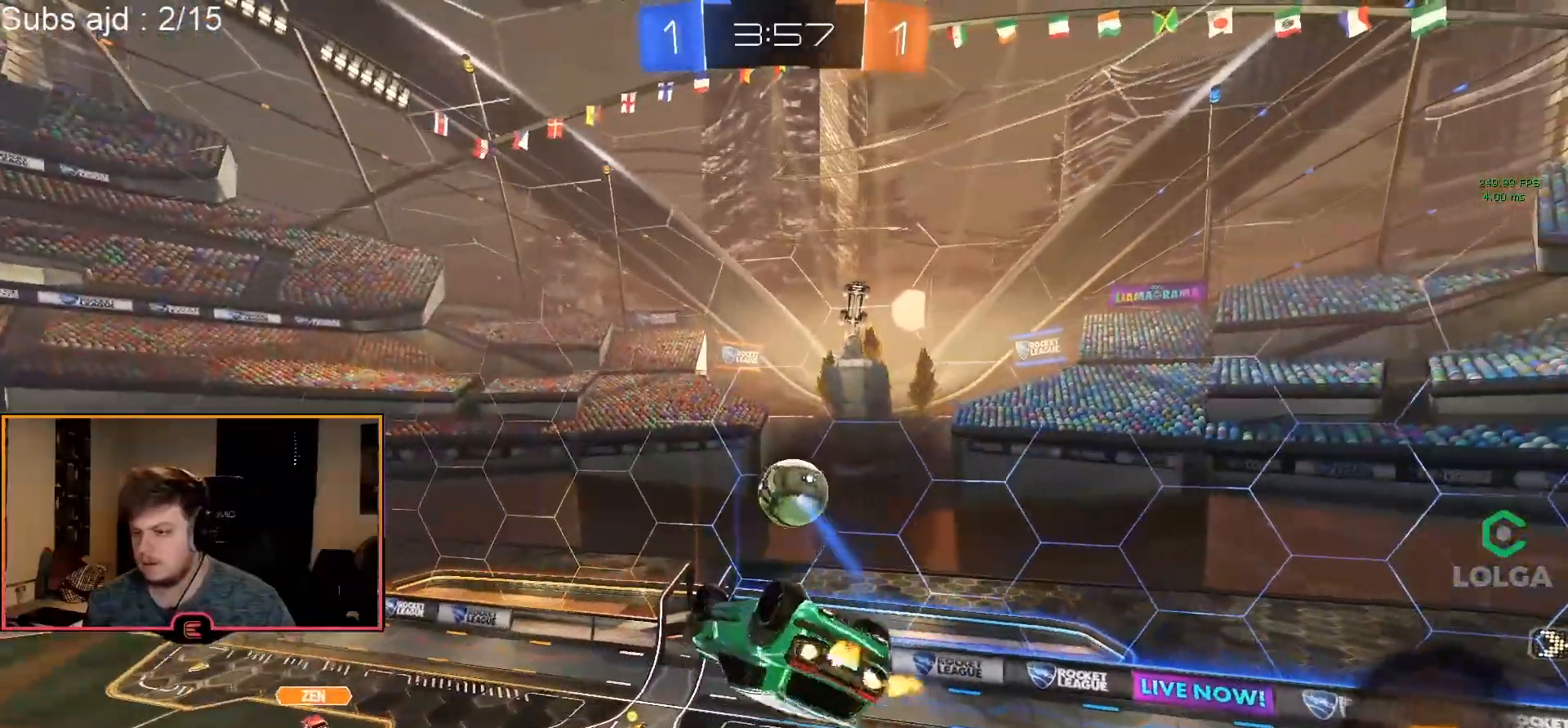
{"buttons": ["L2", "R1"], "left_stick": "center", "events": [[150, "left_stick", "up-right"], [233, "left_stick", "center"], [300, "left_stick", "down-left"], [433, "left_stick", "center"], [483, "CIRCLE", "up"]]}
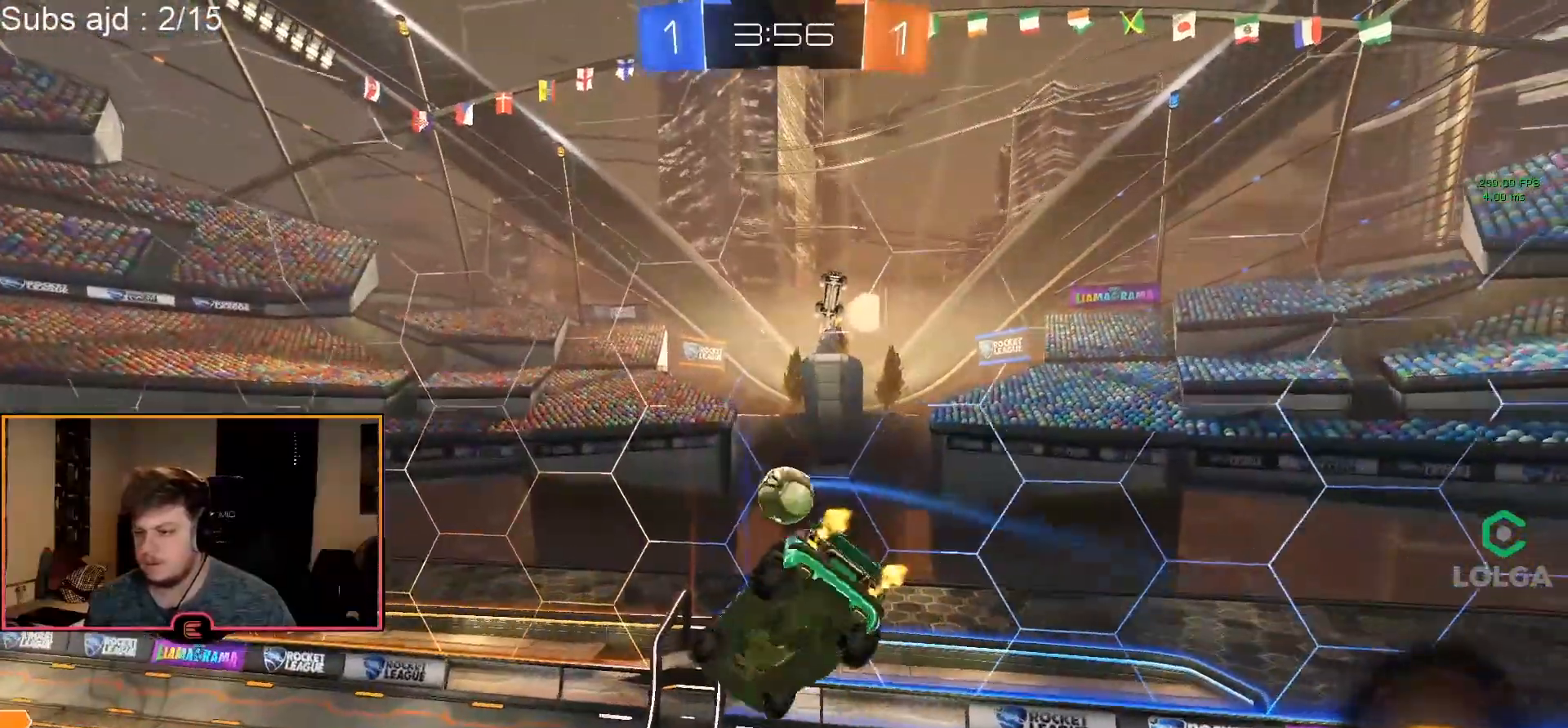
{"buttons": ["L2", "R1"], "left_stick": "right", "events": [[17, "L2", "up"], [283, "CIRCLE", "down"], [383, "L2", "down"], [400, "CIRCLE", "up"], [417, "left_stick", "up"], [500, "left_stick", "right"]]}